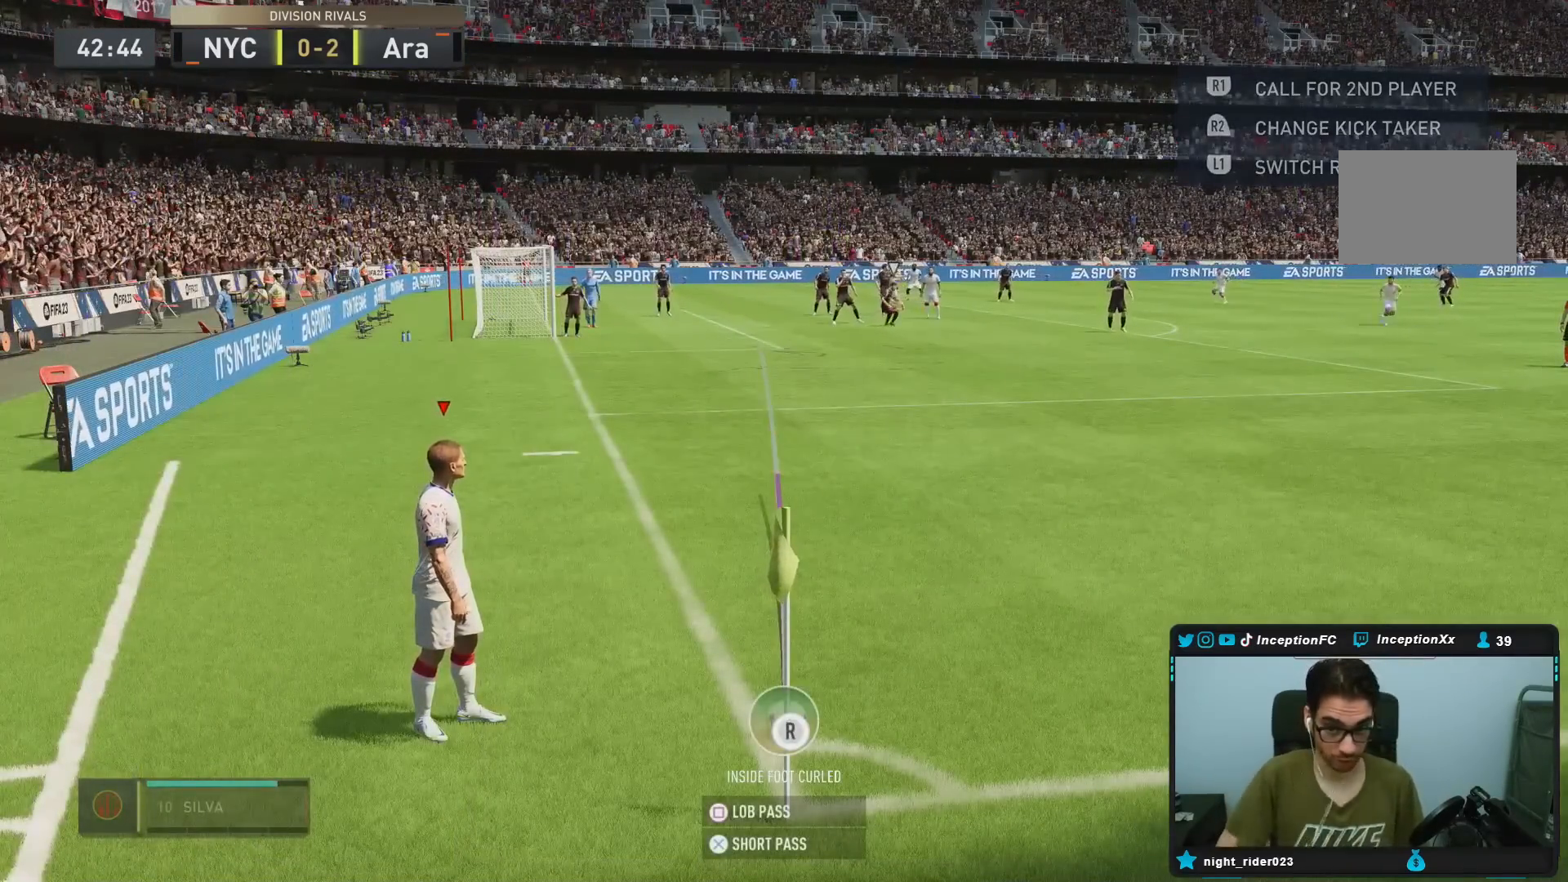
Gameplay with a controller (PlayStation layout); each line is a JSON object with the inputs held at the frame after it (dt_ms = milliseconds from this image to that frame). "events" lists button and stick changes between this image and that frame as [ms after this image, input, new state], when the widget could be followed in between. Not read: L3 R3.
{"dt_ms": 500, "buttons": [], "left_stick": "center", "right_stick": "left"}
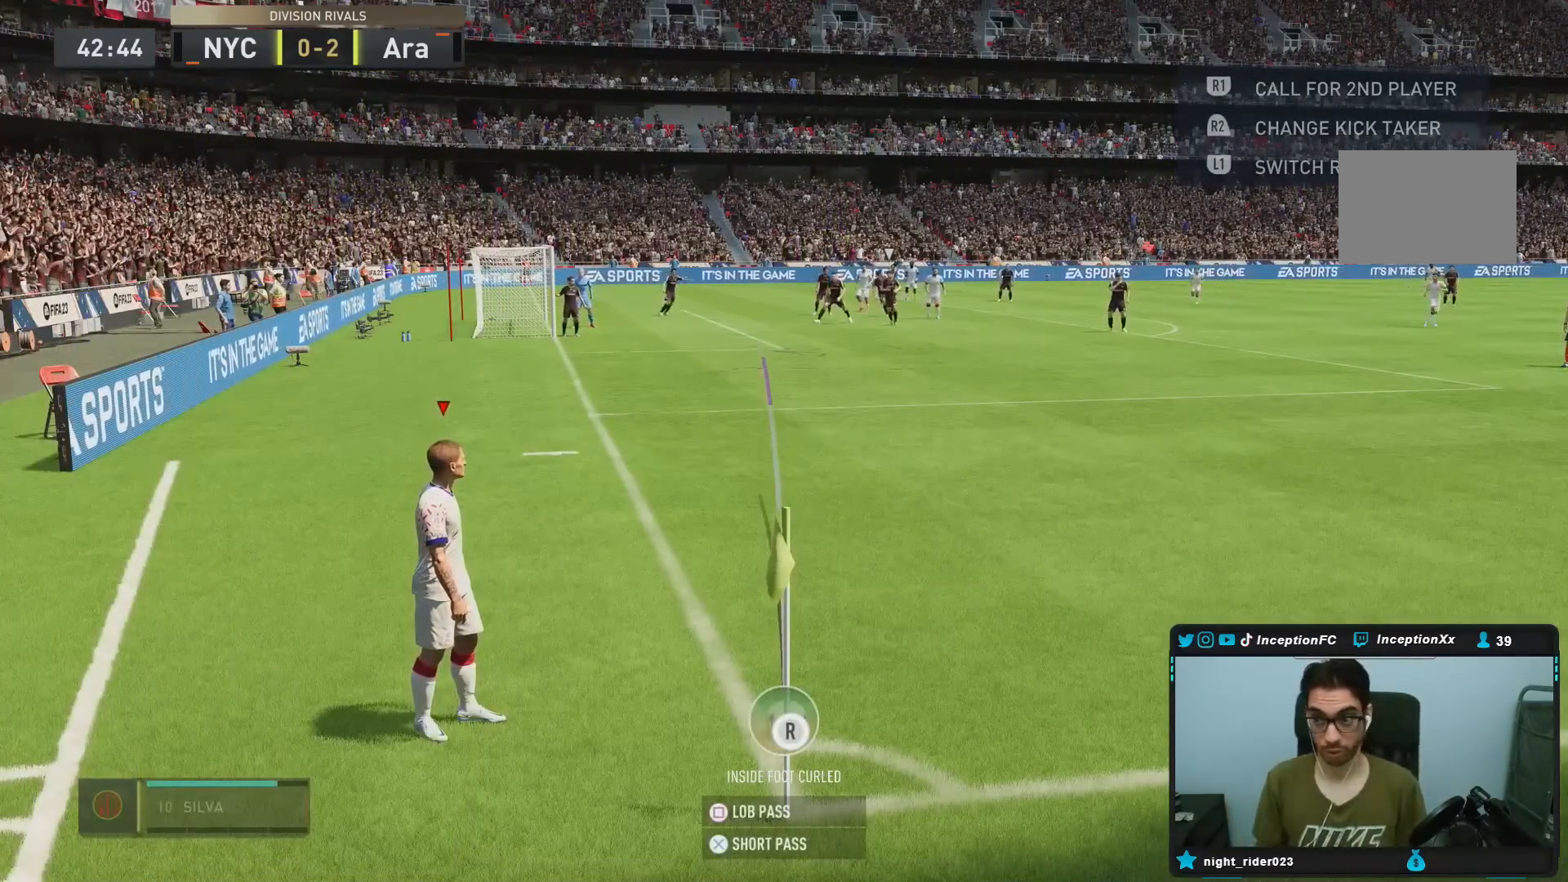
{"dt_ms": 500, "buttons": [], "left_stick": "center", "right_stick": "center", "events": [[183, "right_stick", "center"]]}
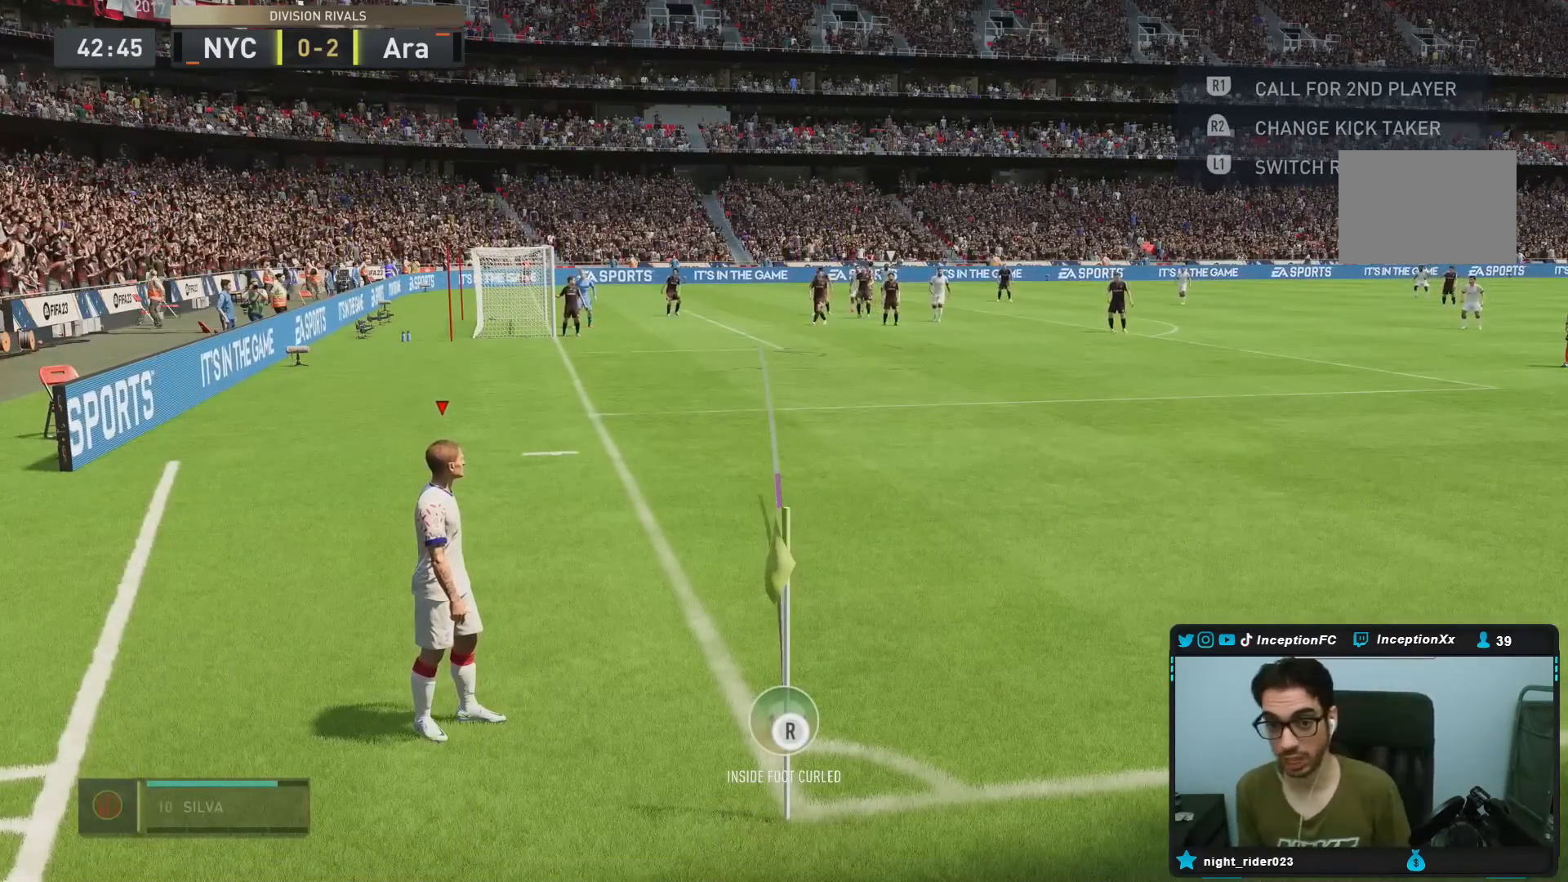
{"dt_ms": 500, "buttons": [], "left_stick": "center", "right_stick": "center", "events": []}
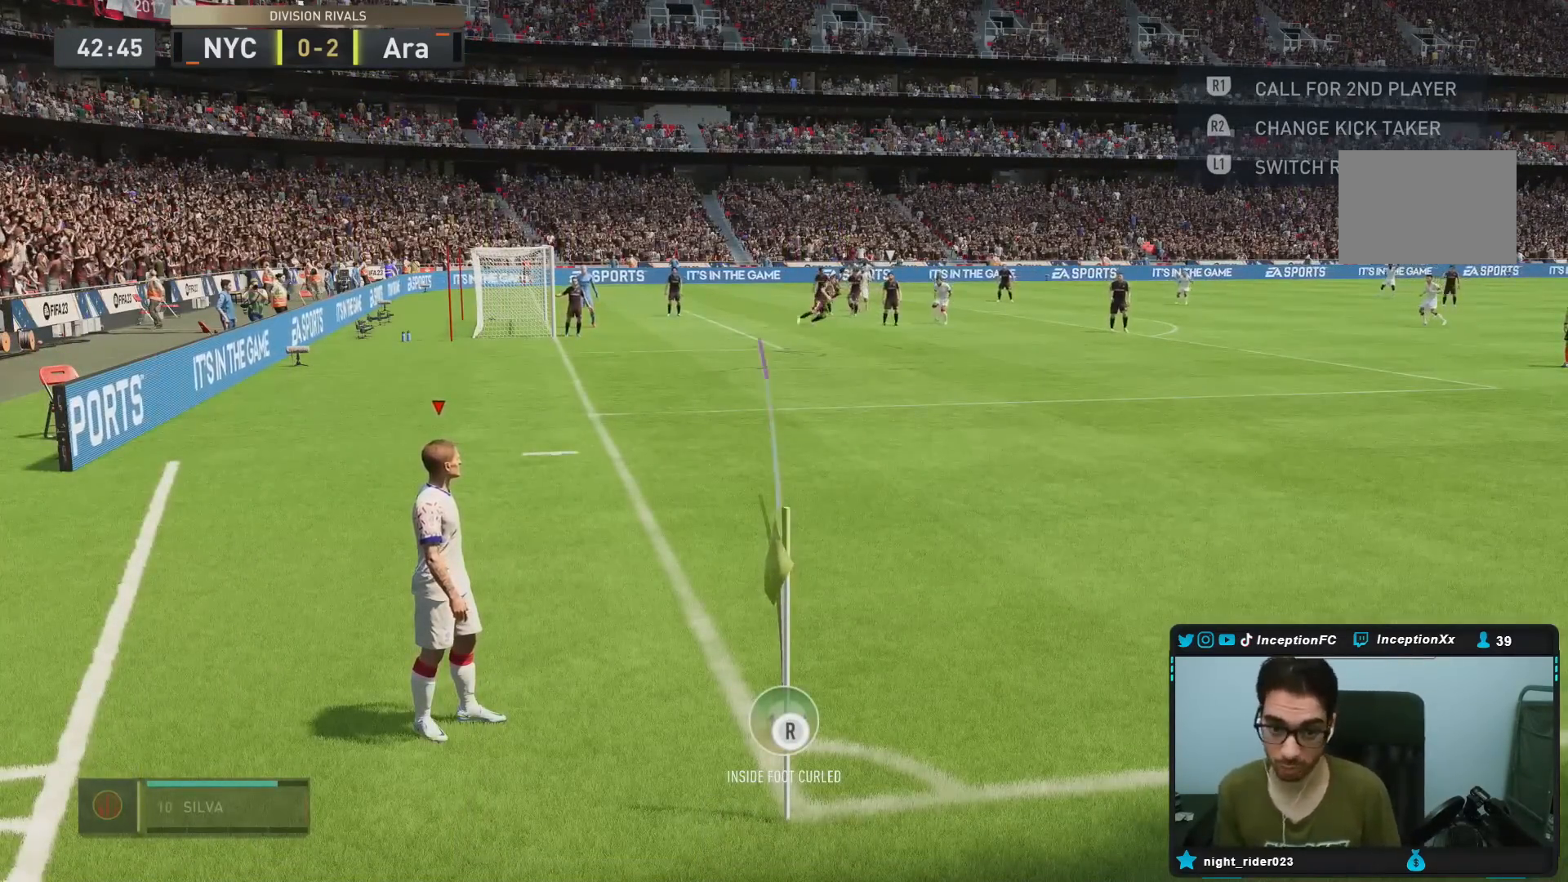
{"dt_ms": 500, "buttons": ["CROSS", "R1"], "left_stick": "right", "right_stick": "center", "events": [[250, "CROSS", "down"], [250, "left_stick", "right"], [317, "R1", "down"]]}
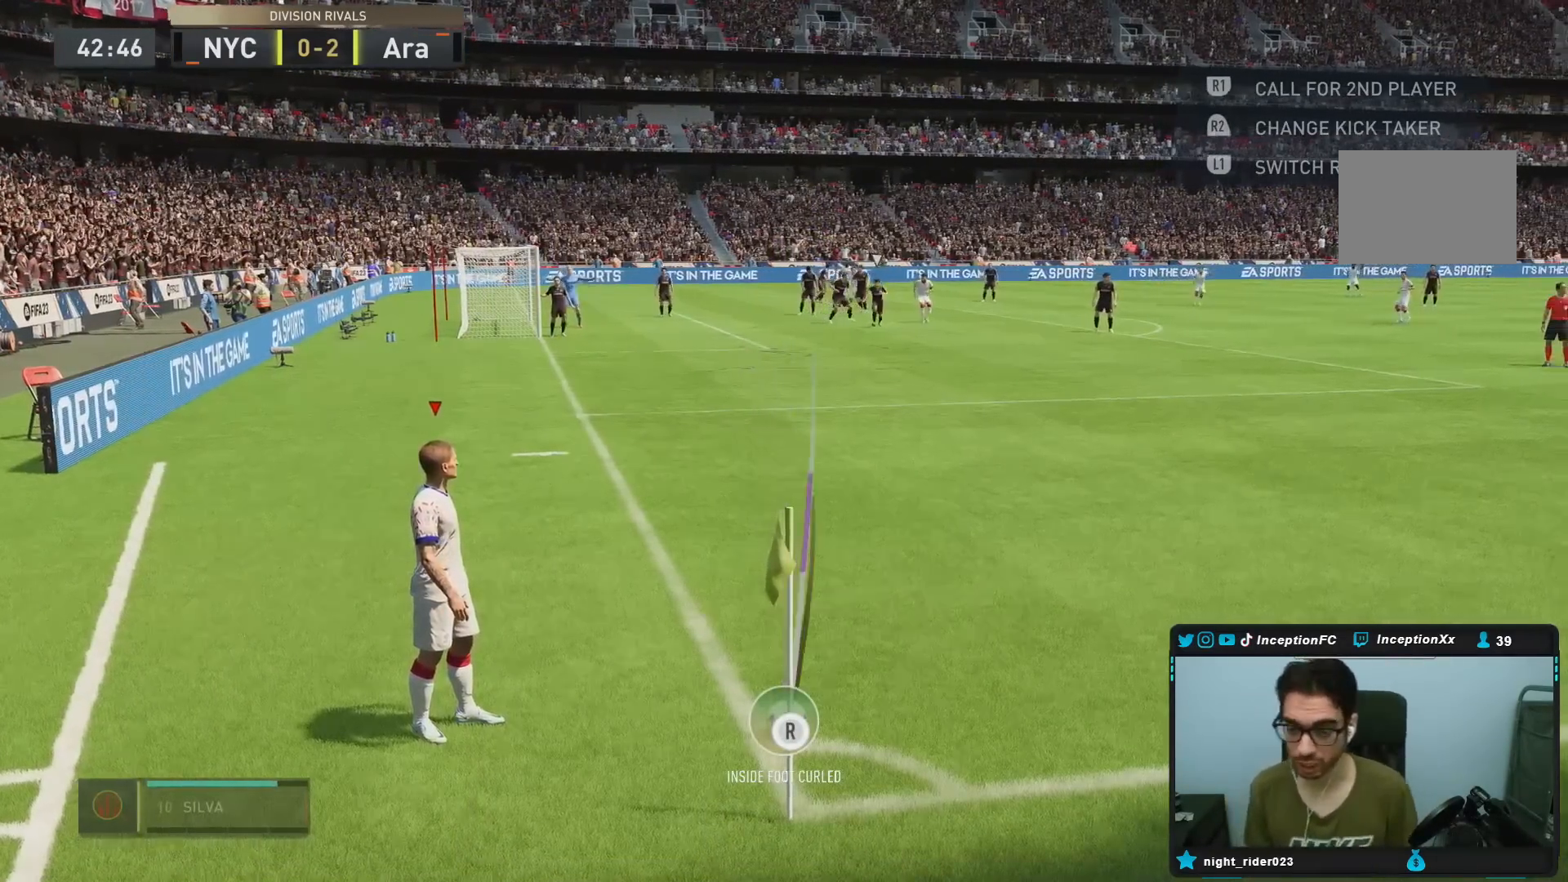
{"dt_ms": 1000, "buttons": [], "left_stick": "center", "right_stick": "center"}
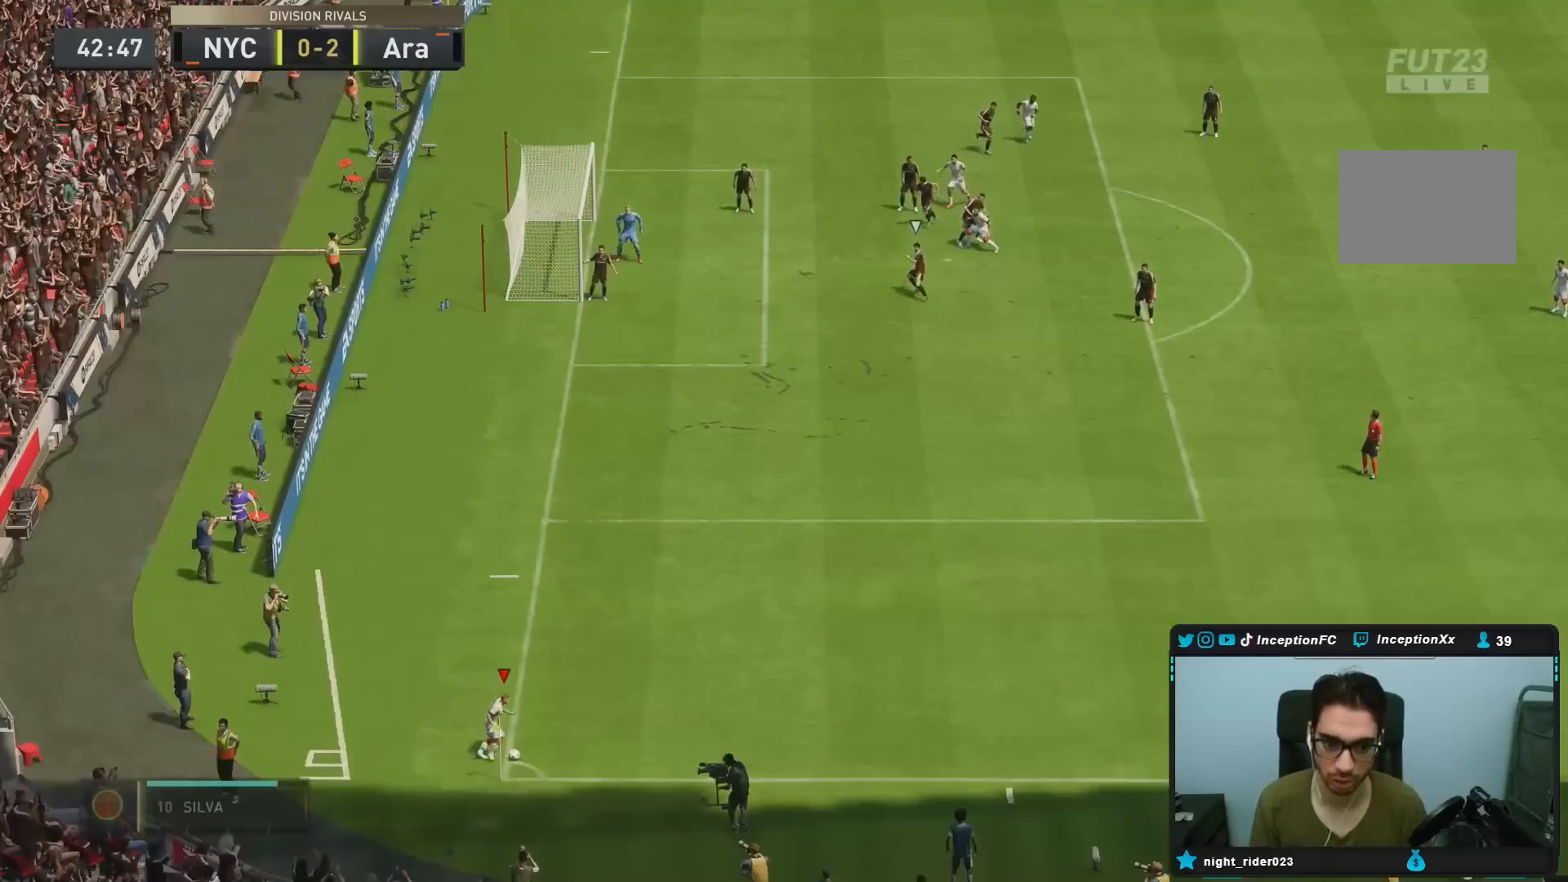
{"dt_ms": 500, "buttons": ["R2"], "left_stick": "down", "right_stick": "center", "events": [[417, "R2", "down"], [450, "left_stick", "down"]]}
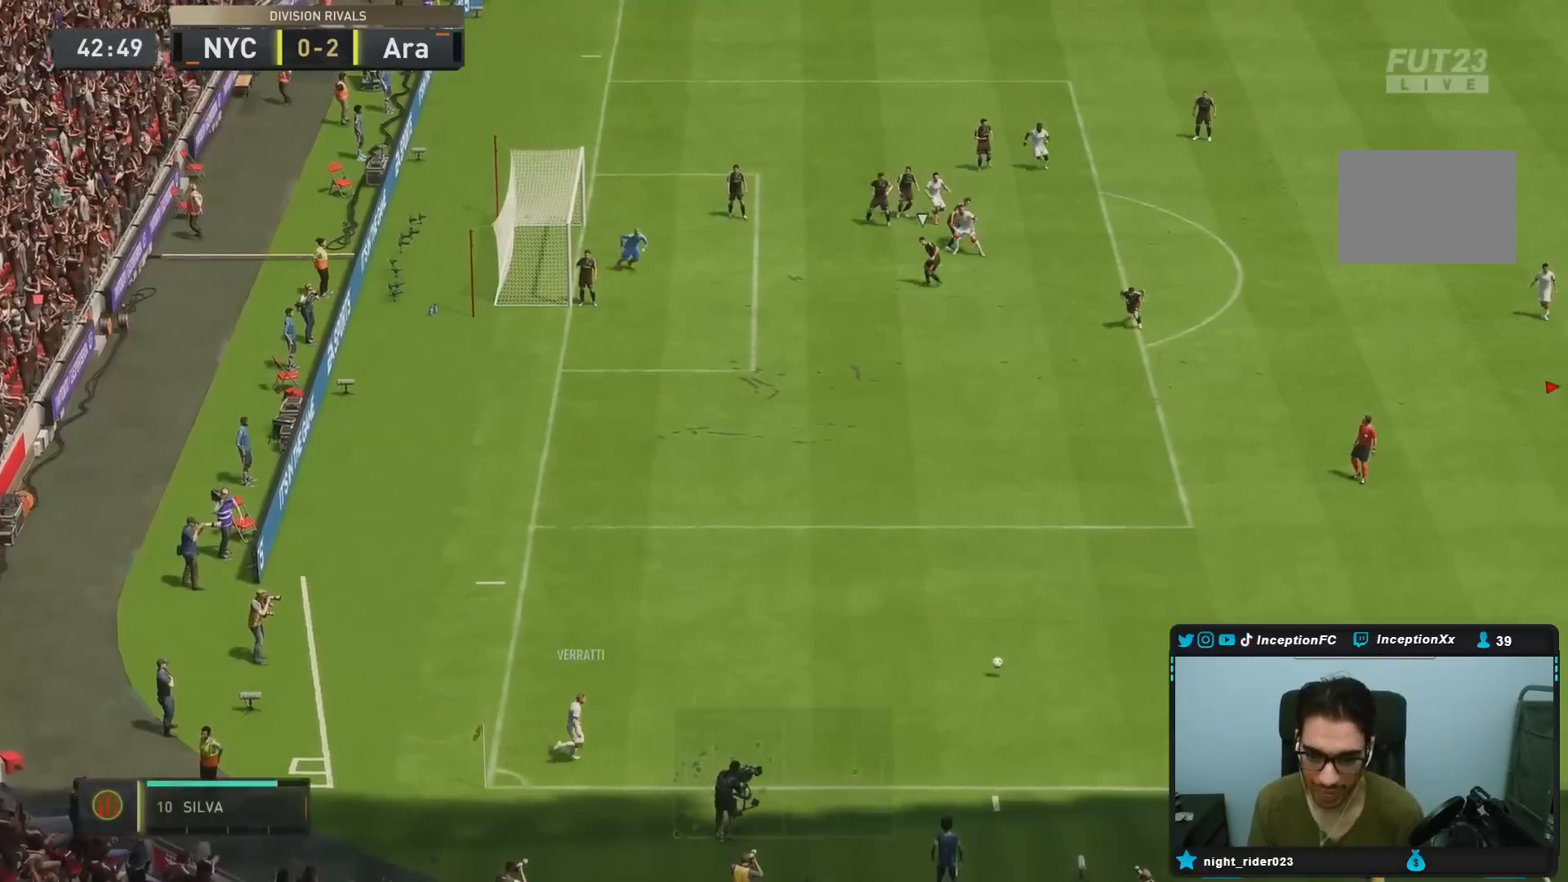
{"dt_ms": 500, "buttons": [], "left_stick": "down", "right_stick": "center", "events": [[183, "R2", "up"]]}
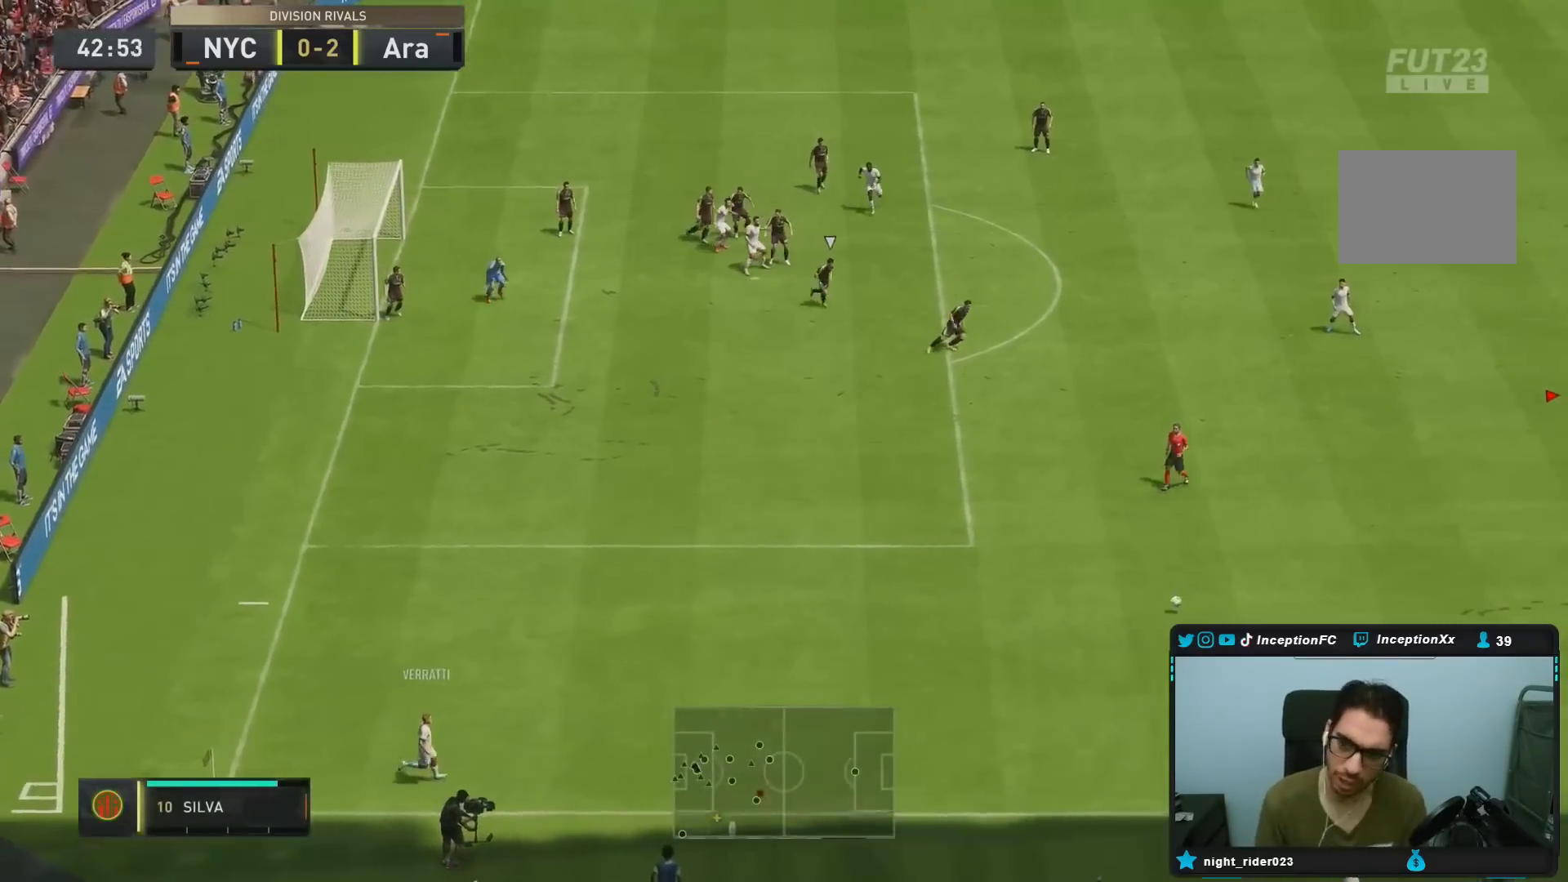
{"dt_ms": 500, "buttons": [], "left_stick": "center", "right_stick": "center", "events": [[250, "left_stick", "center"]]}
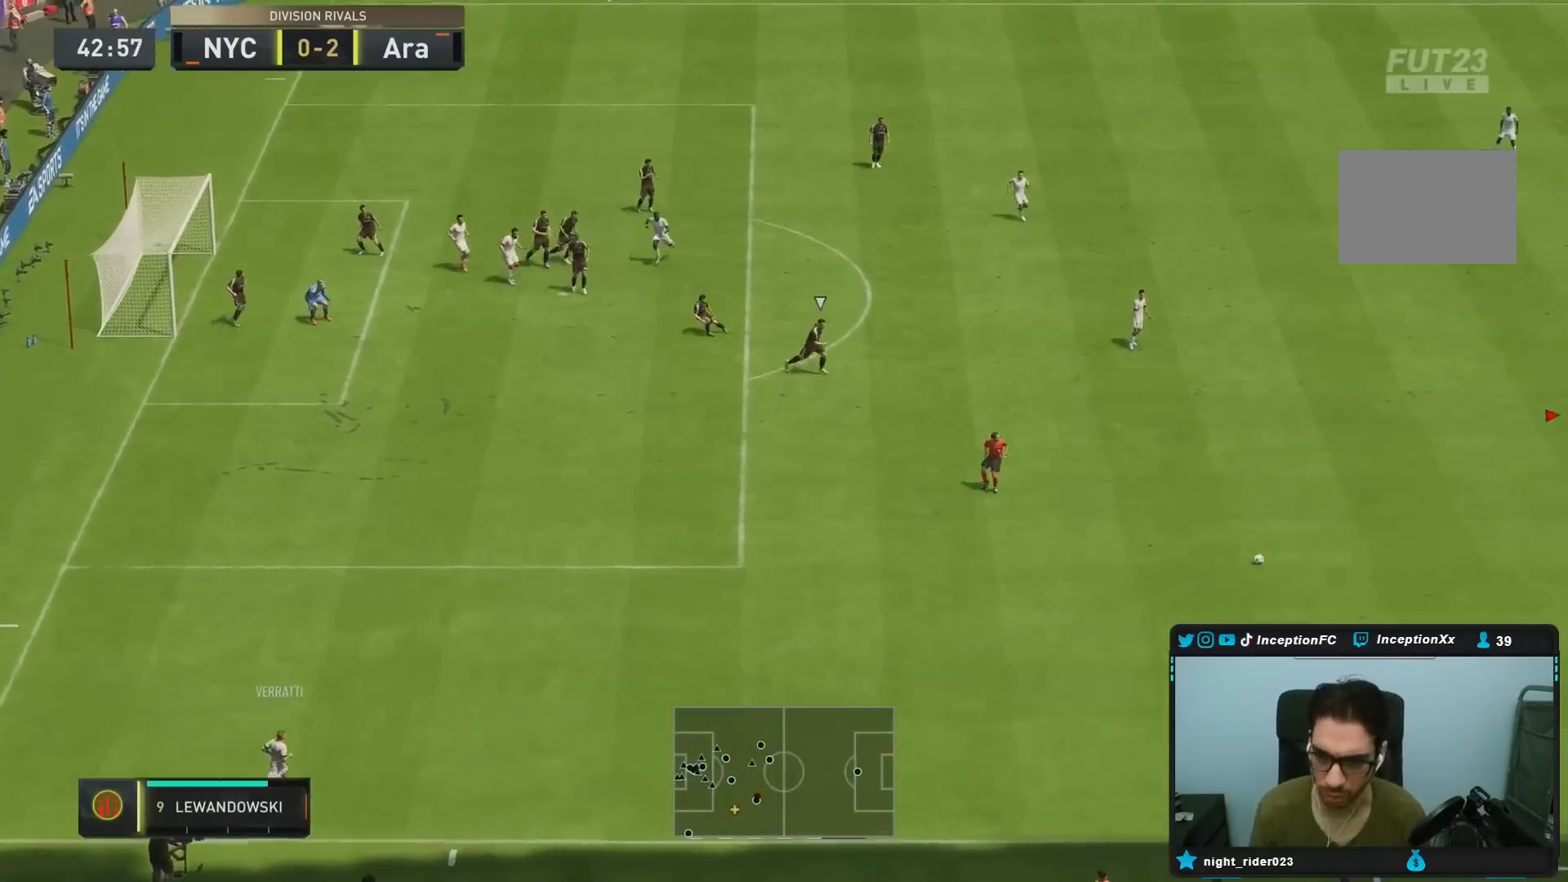
{"dt_ms": 500, "buttons": [], "left_stick": "up", "right_stick": "center", "events": [[17, "left_stick", "up"], [183, "CROSS", "down"], [283, "CROSS", "up"]]}
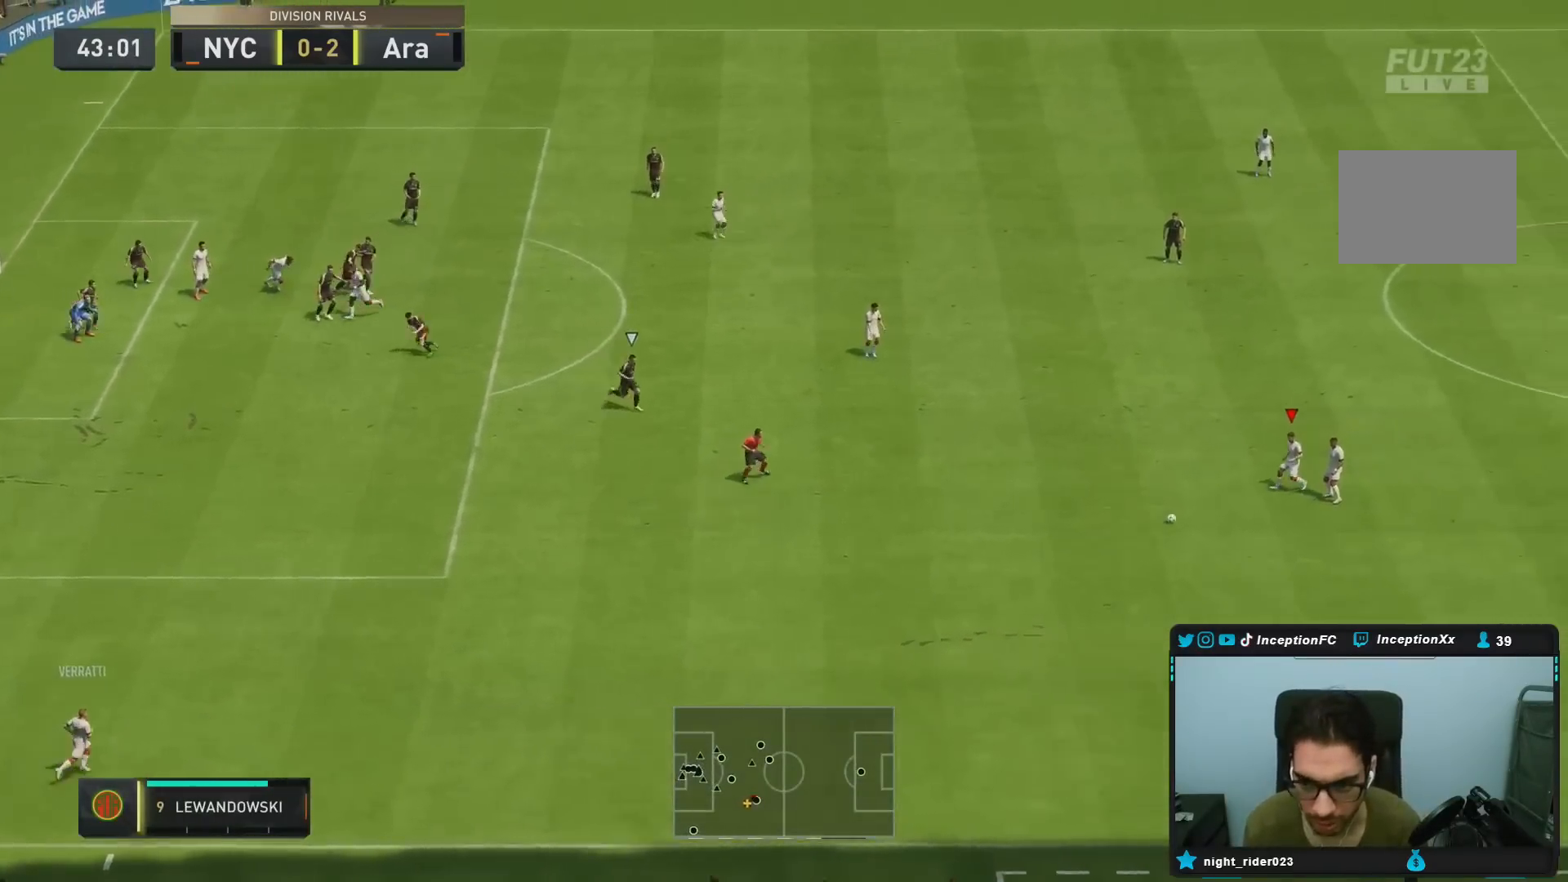
{"dt_ms": 500, "buttons": ["R2"], "left_stick": "center", "right_stick": "center", "events": [[317, "left_stick", "right"], [367, "left_stick", "center"], [383, "R2", "down"]]}
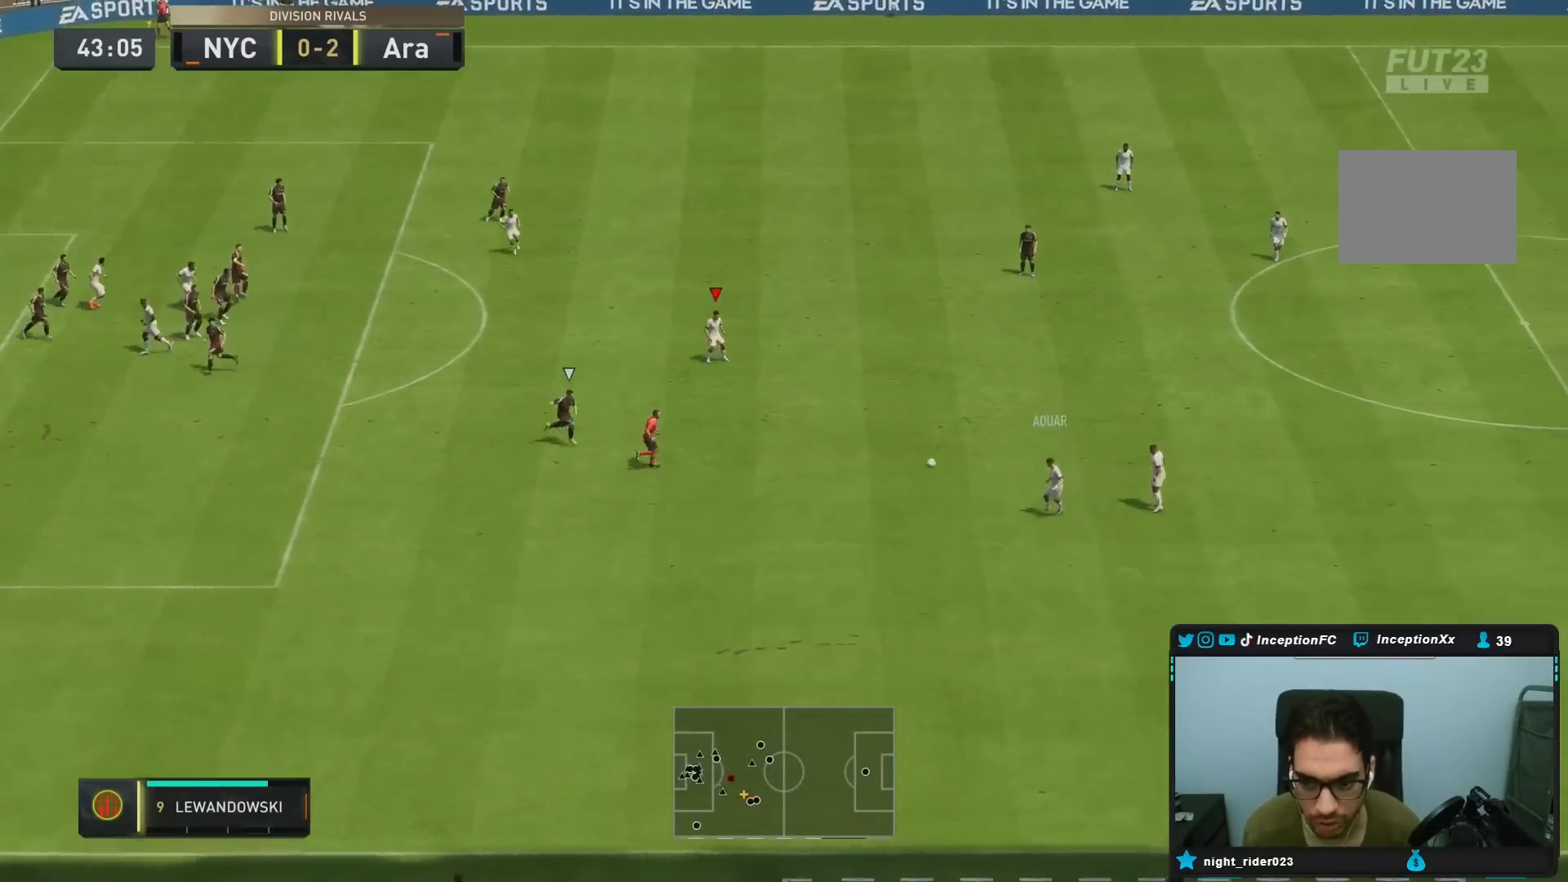
{"dt_ms": 500, "buttons": [], "left_stick": "up-left", "right_stick": "center", "events": [[117, "R2", "up"], [400, "left_stick", "up-left"]]}
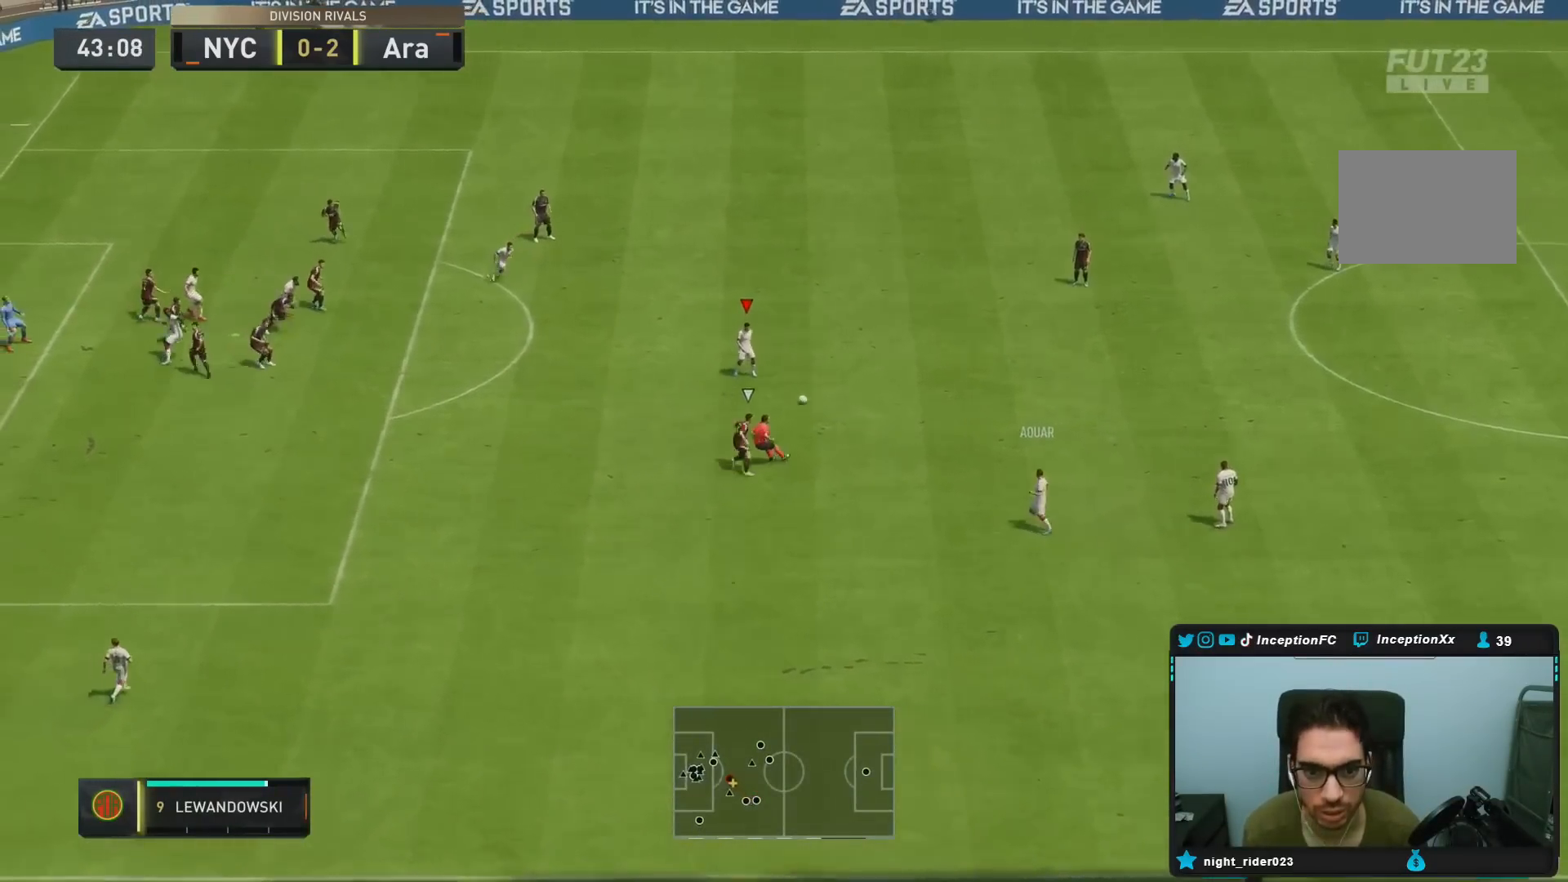
{"dt_ms": 500, "buttons": [], "left_stick": "up-left", "right_stick": "center", "events": []}
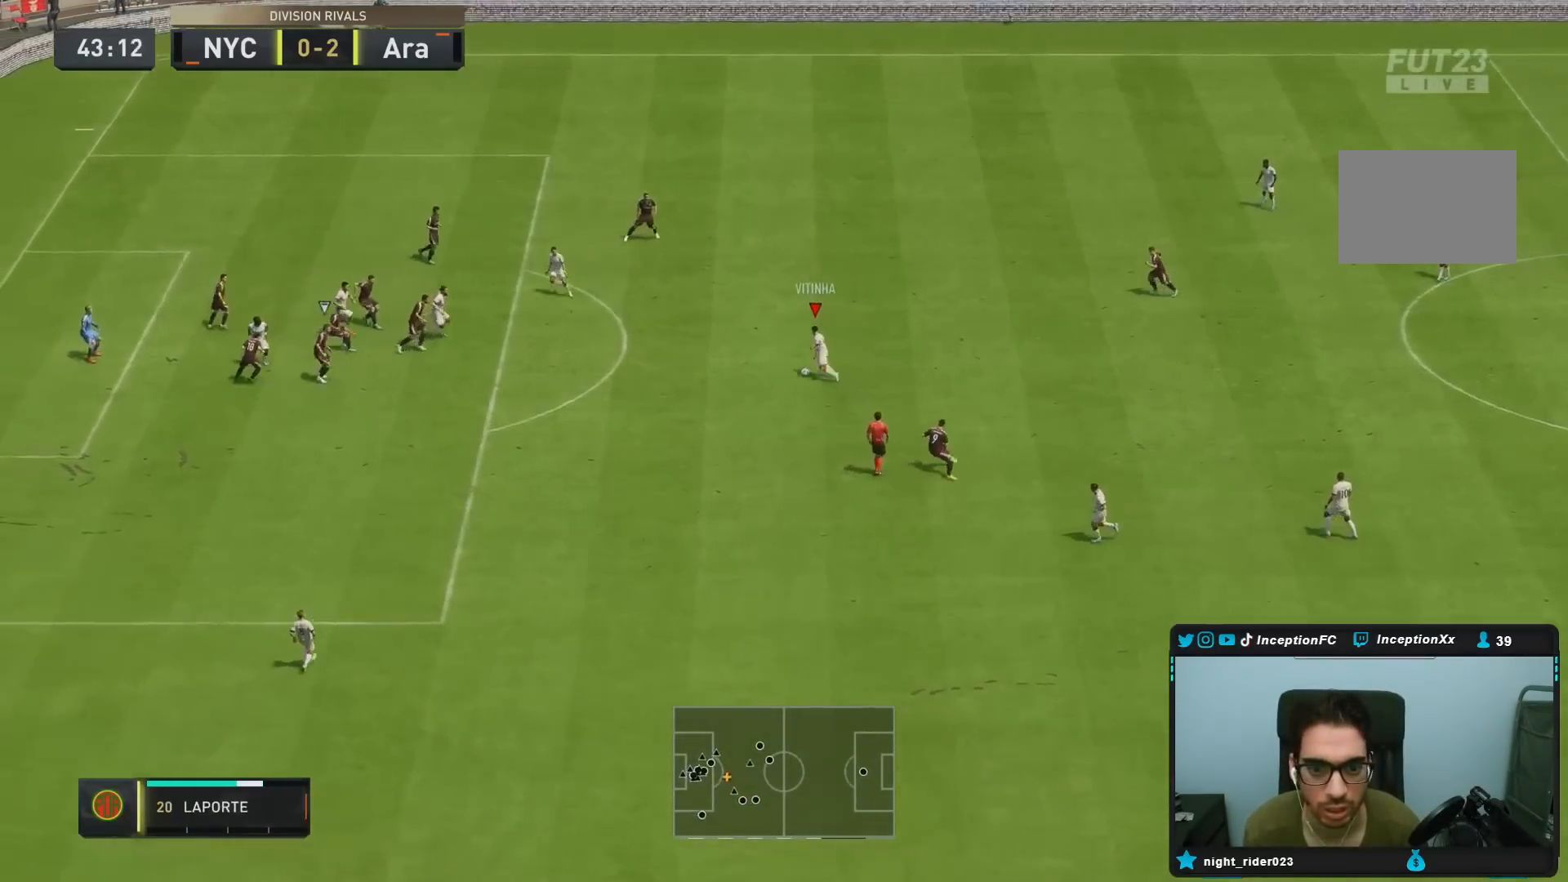
{"dt_ms": 500, "buttons": [], "left_stick": "up", "right_stick": "center", "events": [[183, "CIRCLE", "down"], [217, "L2", "down"], [217, "left_stick", "up"], [467, "L2", "up"], [483, "CIRCLE", "up"]]}
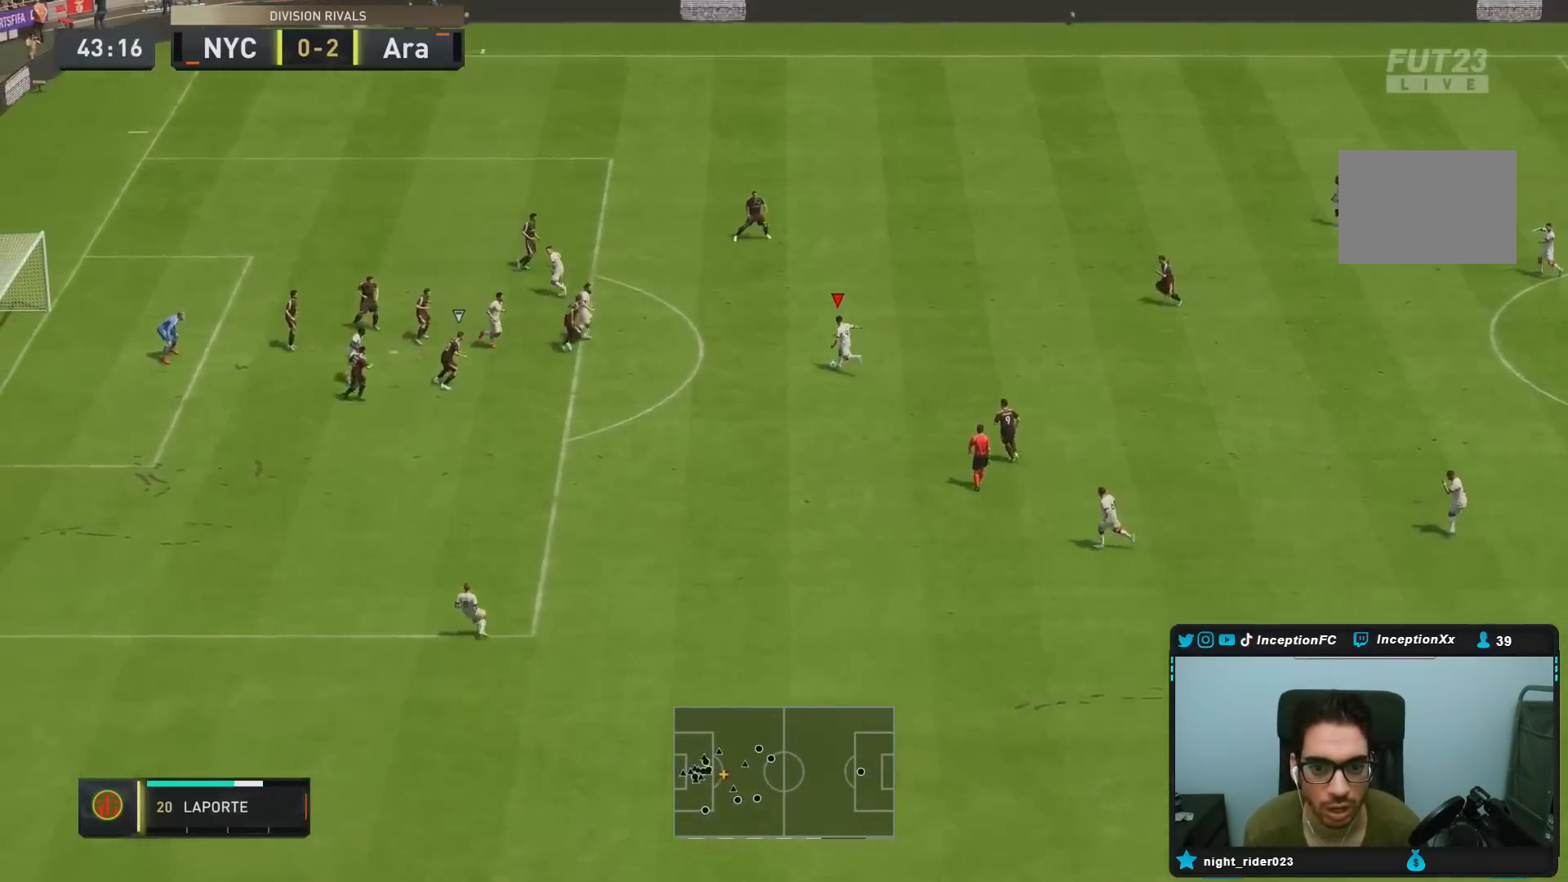
{"dt_ms": 500, "buttons": [], "left_stick": "up-left", "right_stick": "center", "events": [[100, "CIRCLE", "down"], [267, "CIRCLE", "up"], [467, "left_stick", "up-left"]]}
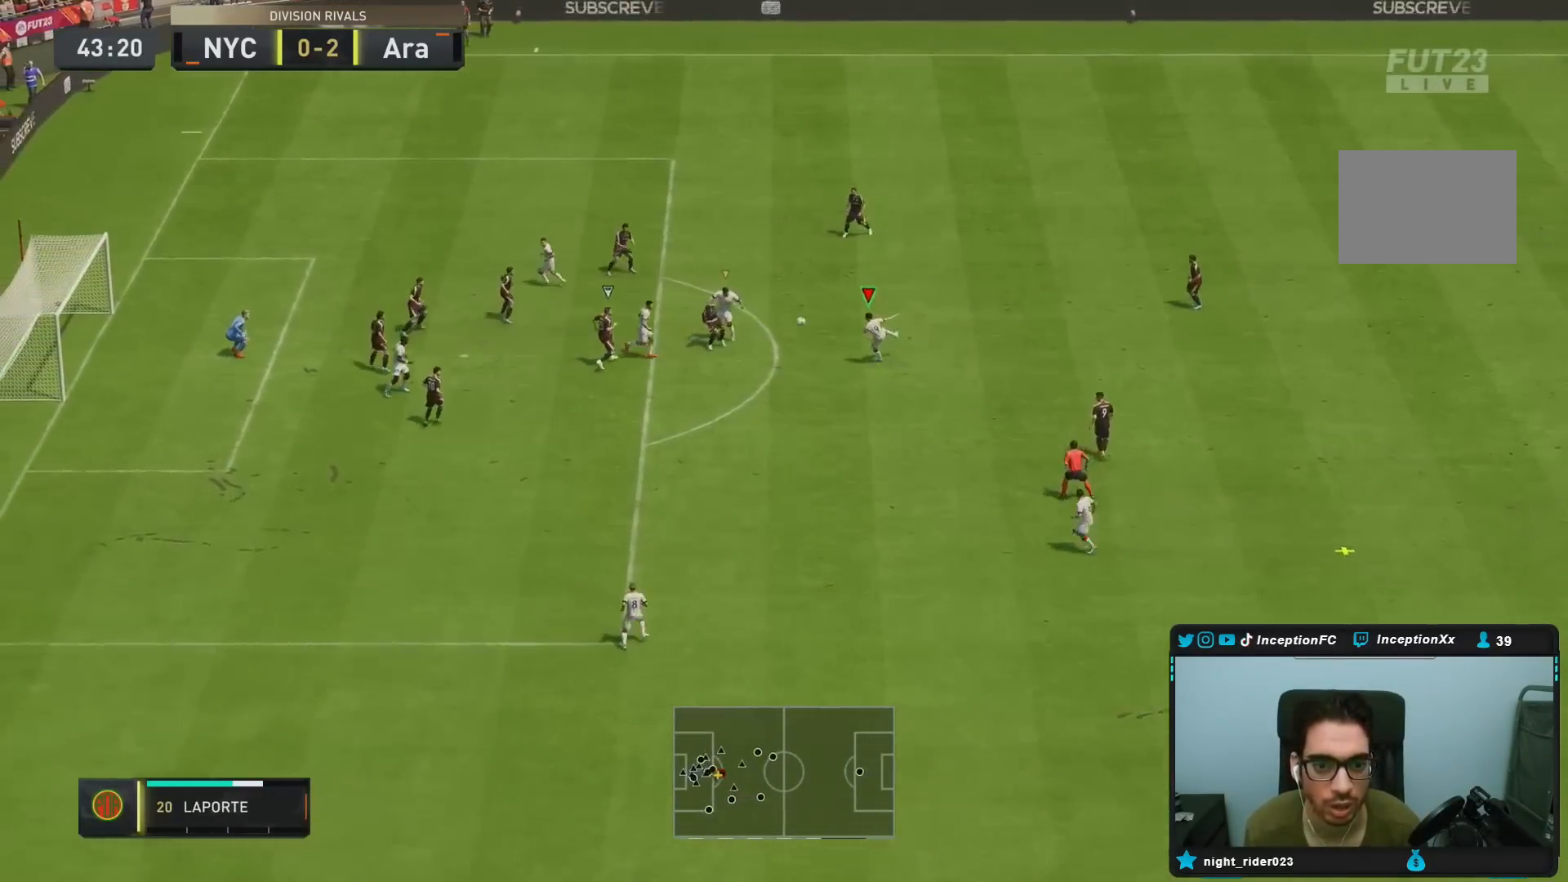
{"dt_ms": 1000, "buttons": ["R2"], "left_stick": "right", "right_stick": "right"}
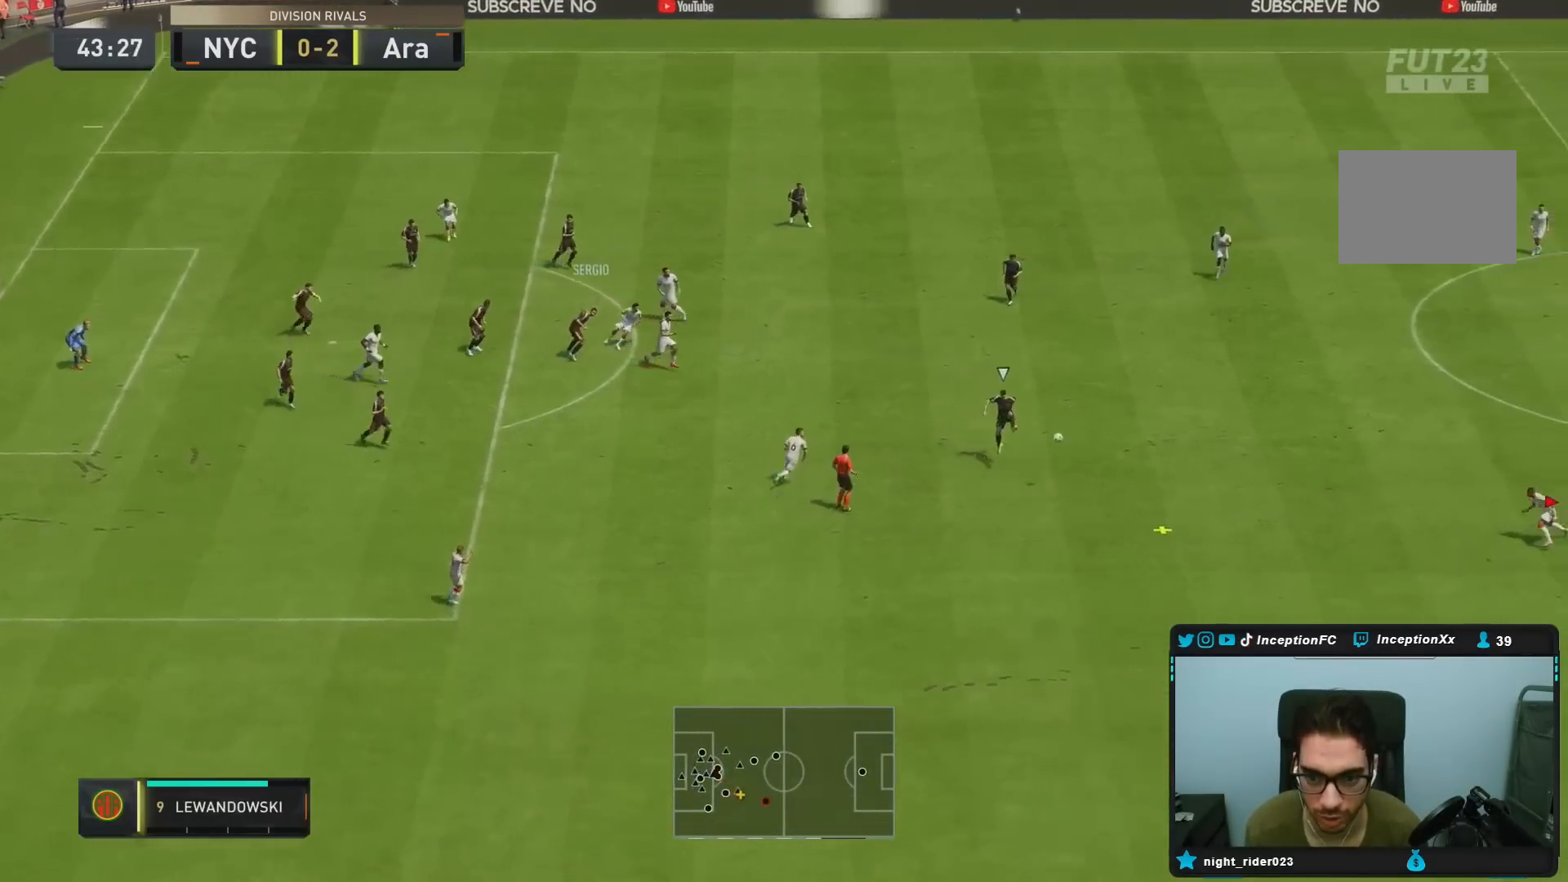
{"dt_ms": 500, "buttons": [], "left_stick": "down-left", "right_stick": "center", "events": [[17, "L2", "down"], [33, "left_stick", "down"], [83, "R1", "down"], [83, "right_stick", "center"], [117, "R2", "up"], [200, "R1", "up"], [250, "L2", "up"], [317, "R2", "down"], [483, "R2", "up"], [483, "left_stick", "down-left"]]}
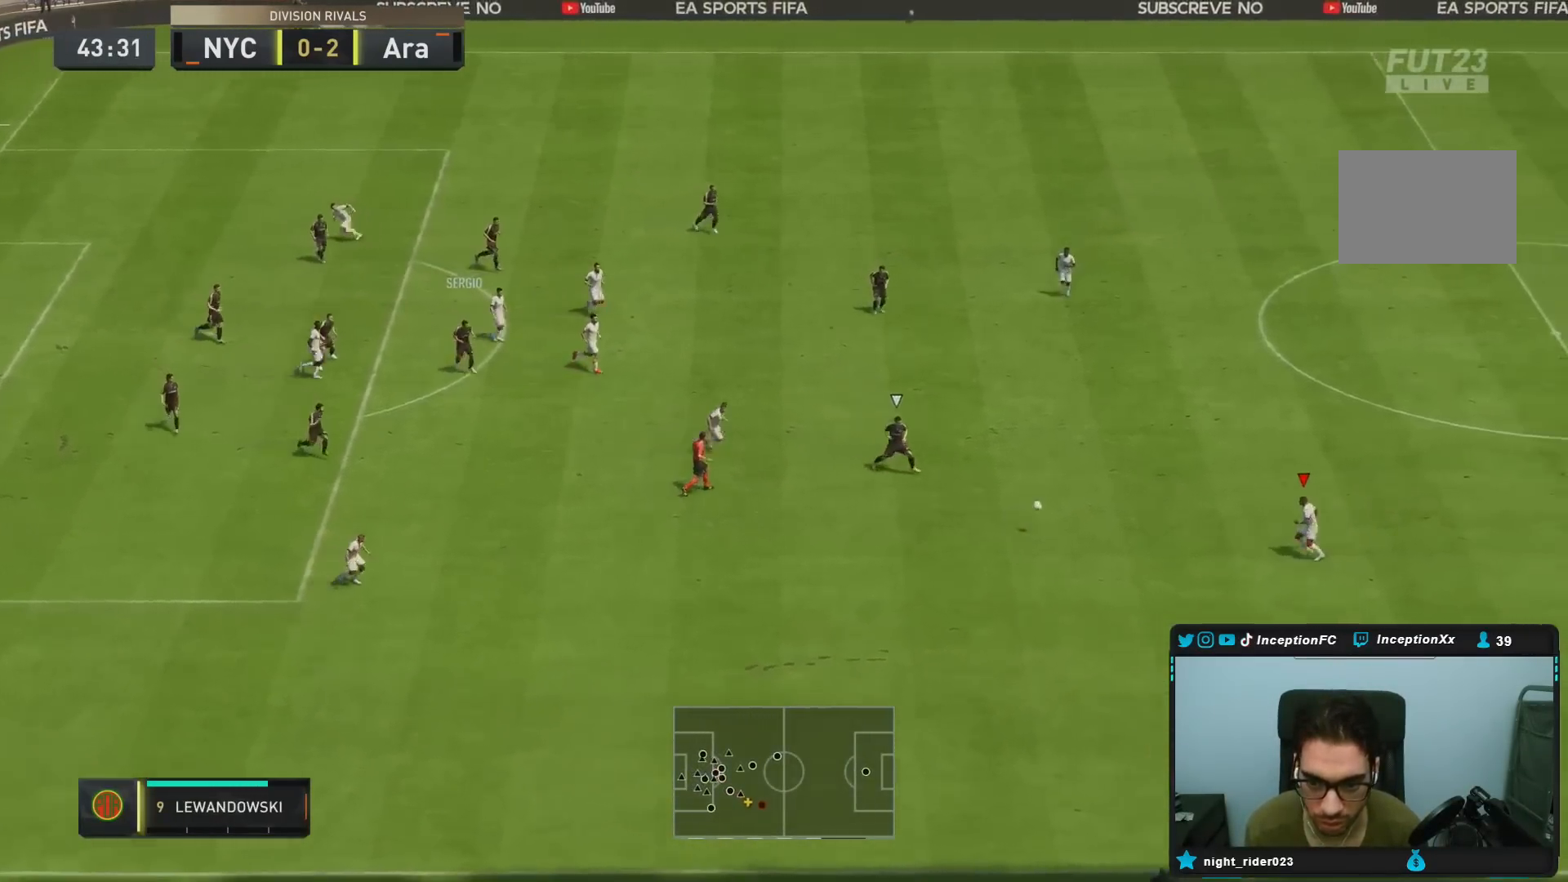
{"dt_ms": 500, "buttons": ["L2", "R2"], "left_stick": "up", "right_stick": "center", "events": [[117, "R2", "down"], [167, "left_stick", "down"], [283, "CROSS", "down"], [300, "R2", "up"], [450, "CROSS", "up"], [450, "L2", "down"], [450, "R2", "down"], [450, "left_stick", "up"]]}
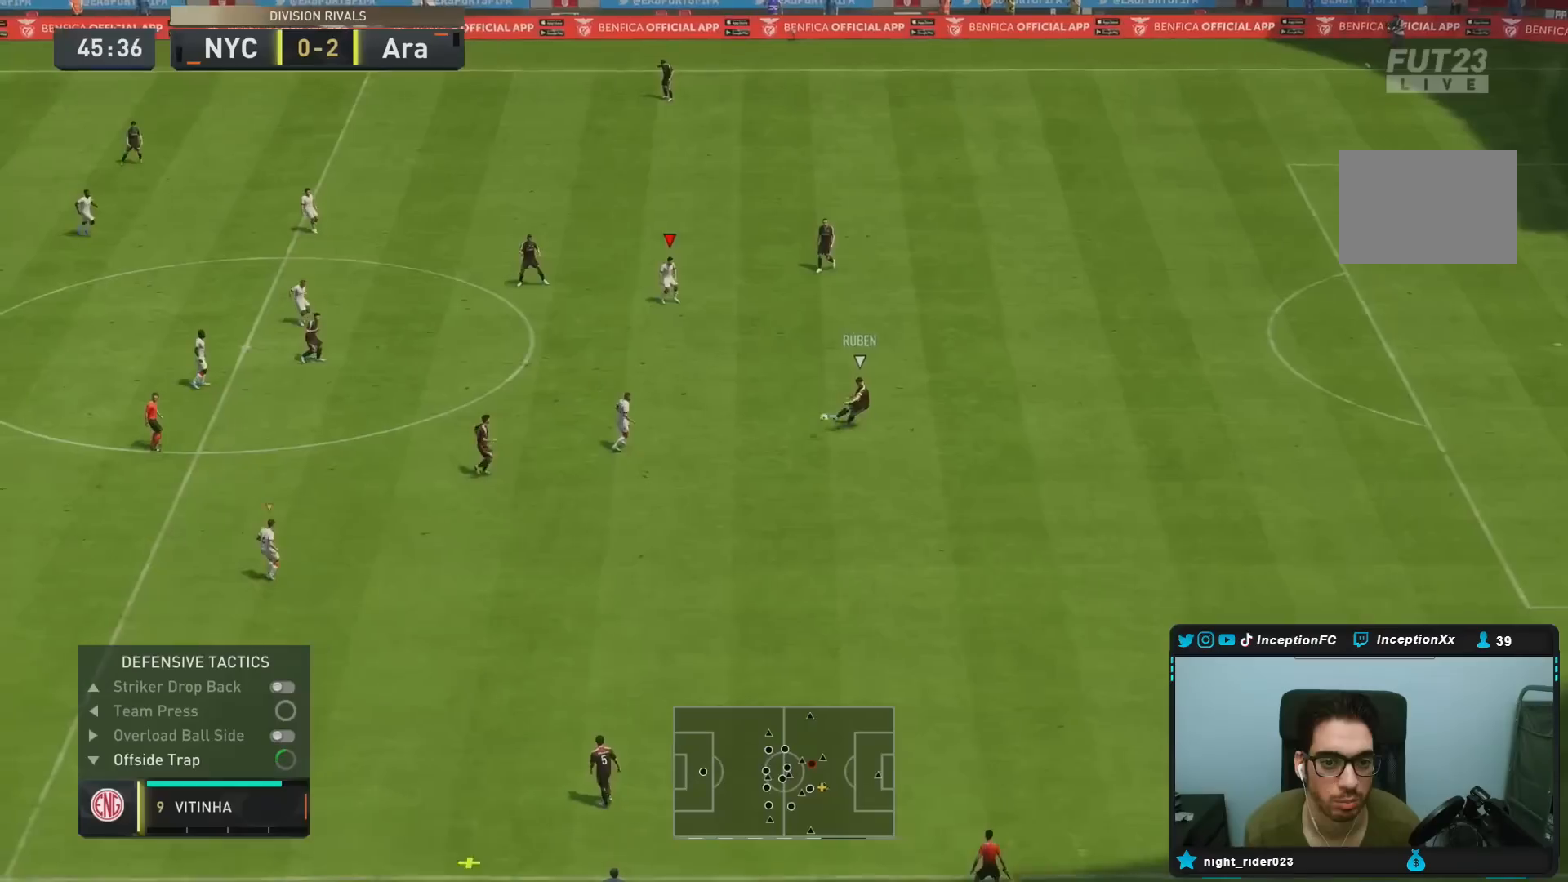
{"dt_ms": 500, "buttons": ["R2"], "left_stick": "down", "right_stick": "down"}
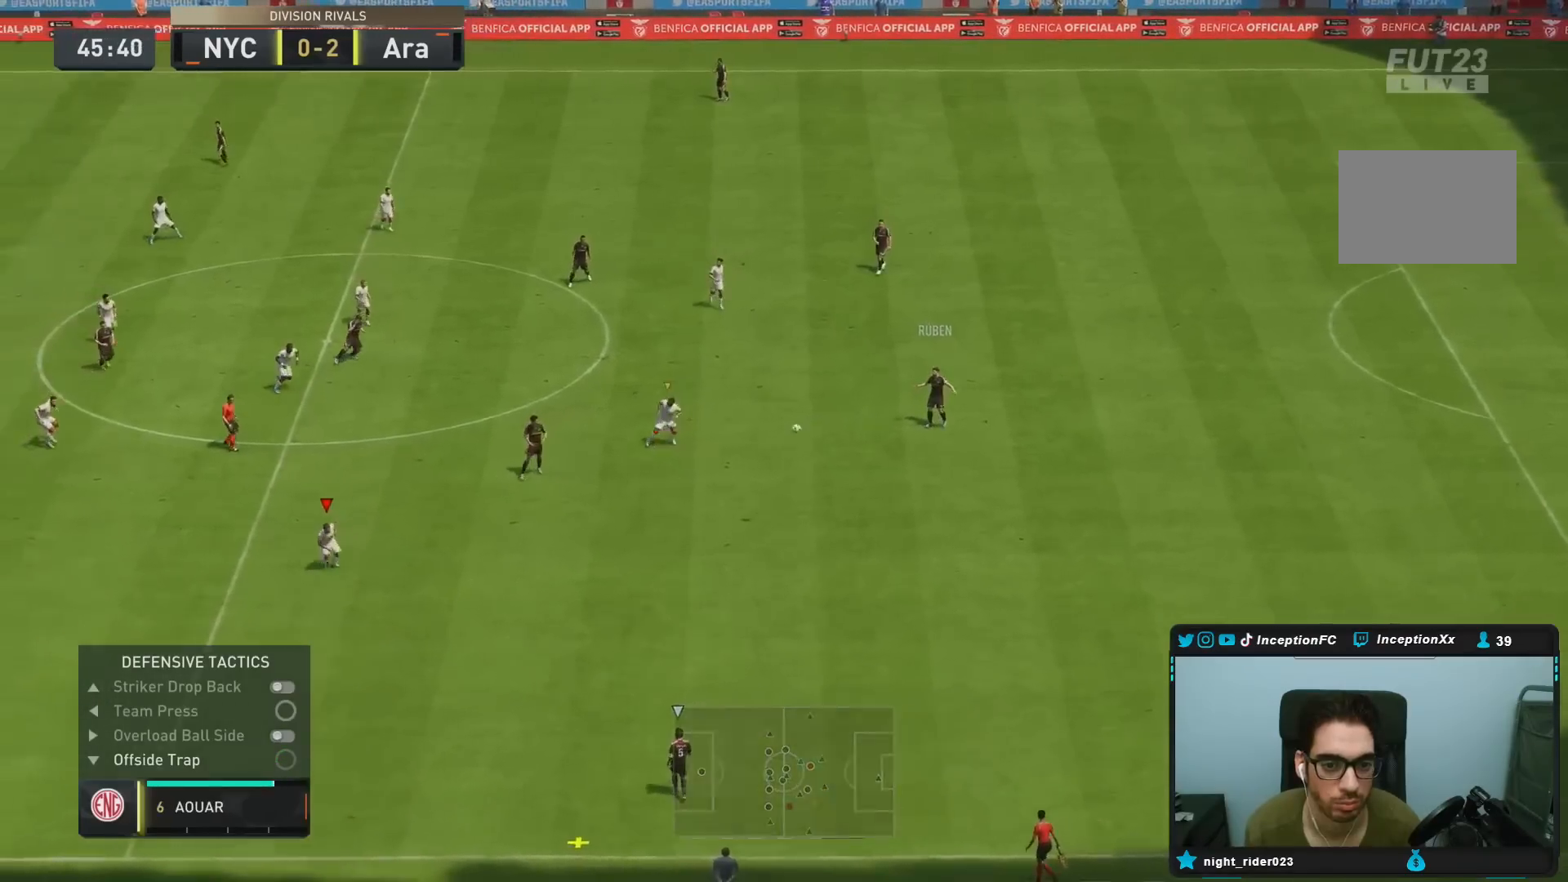
{"dt_ms": 500, "buttons": ["R1", "R2"], "left_stick": "down", "right_stick": "down-left"}
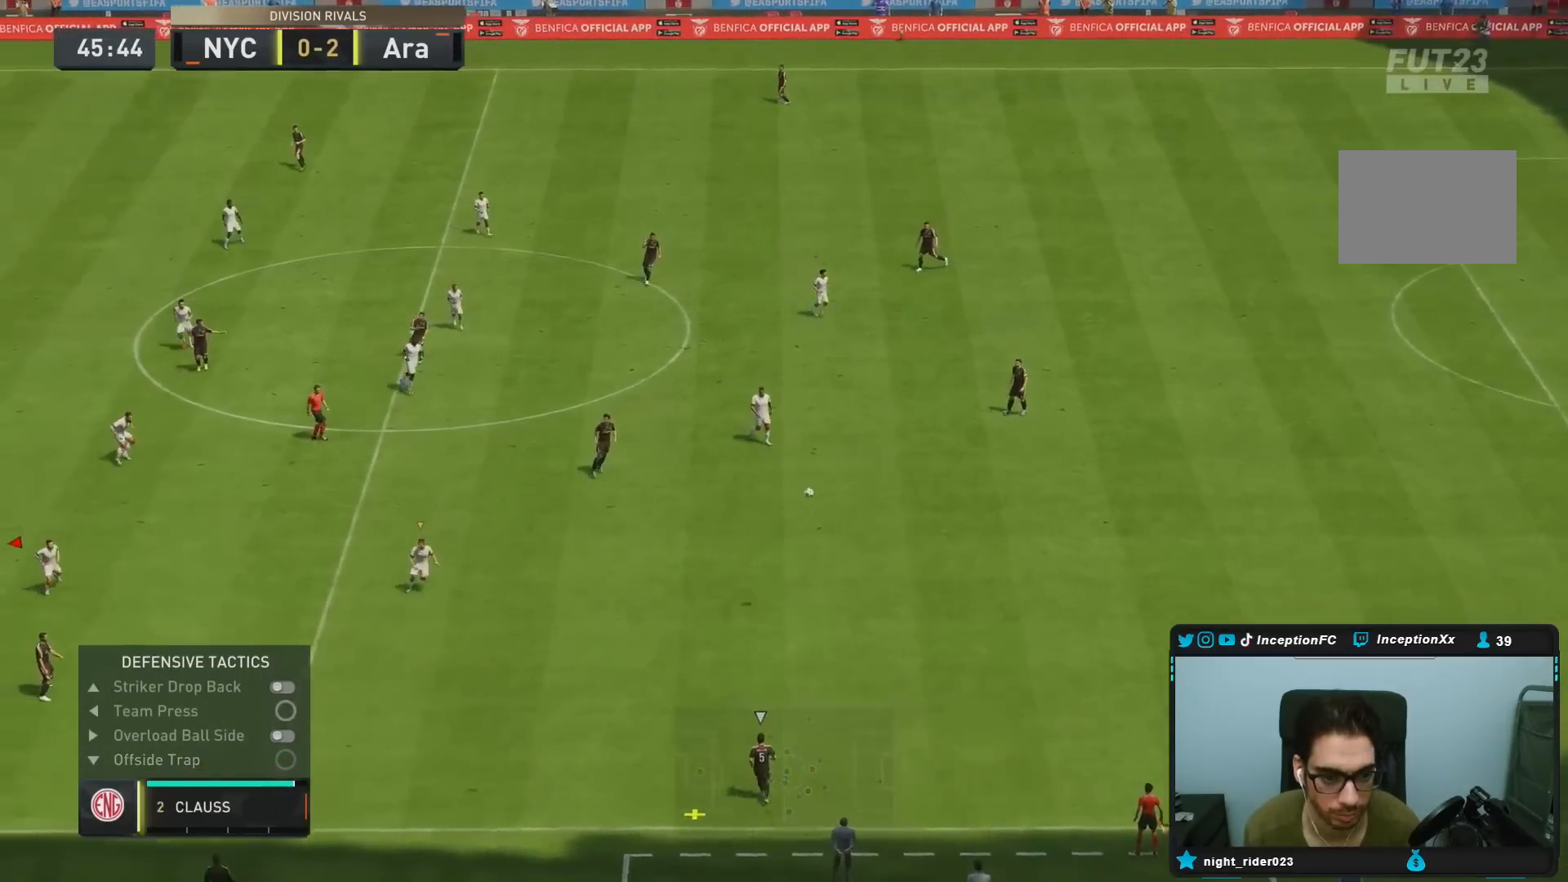
{"dt_ms": 500, "buttons": ["R2"], "left_stick": "down", "right_stick": "down-right", "events": [[33, "right_stick", "center"], [300, "R1", "up"], [500, "right_stick", "down-right"]]}
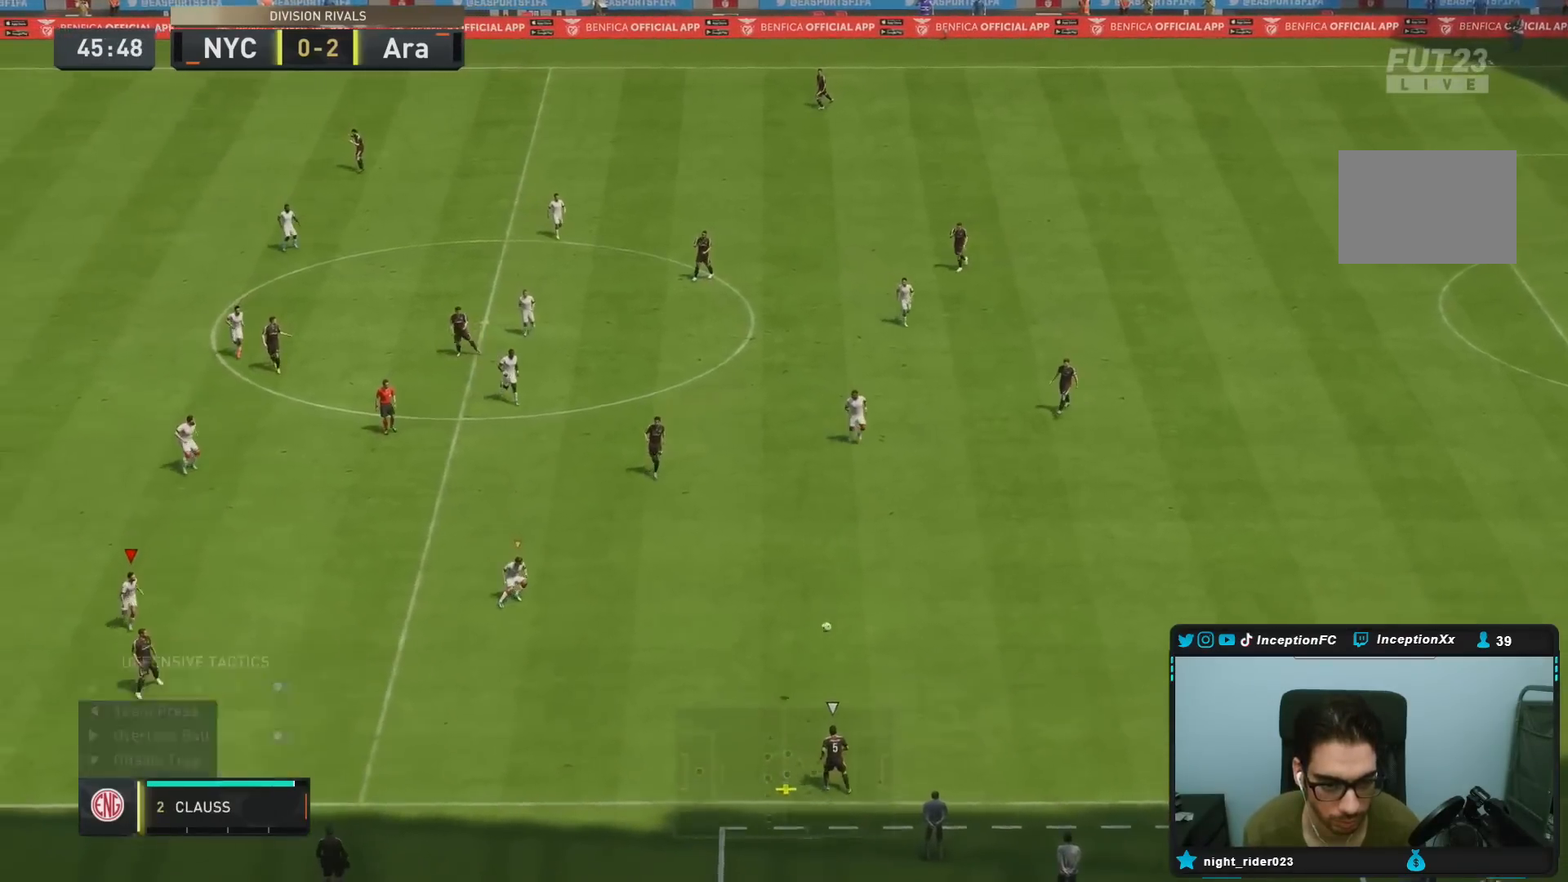
{"dt_ms": 1000, "buttons": ["R2"], "left_stick": "down-right", "right_stick": "down-left"}
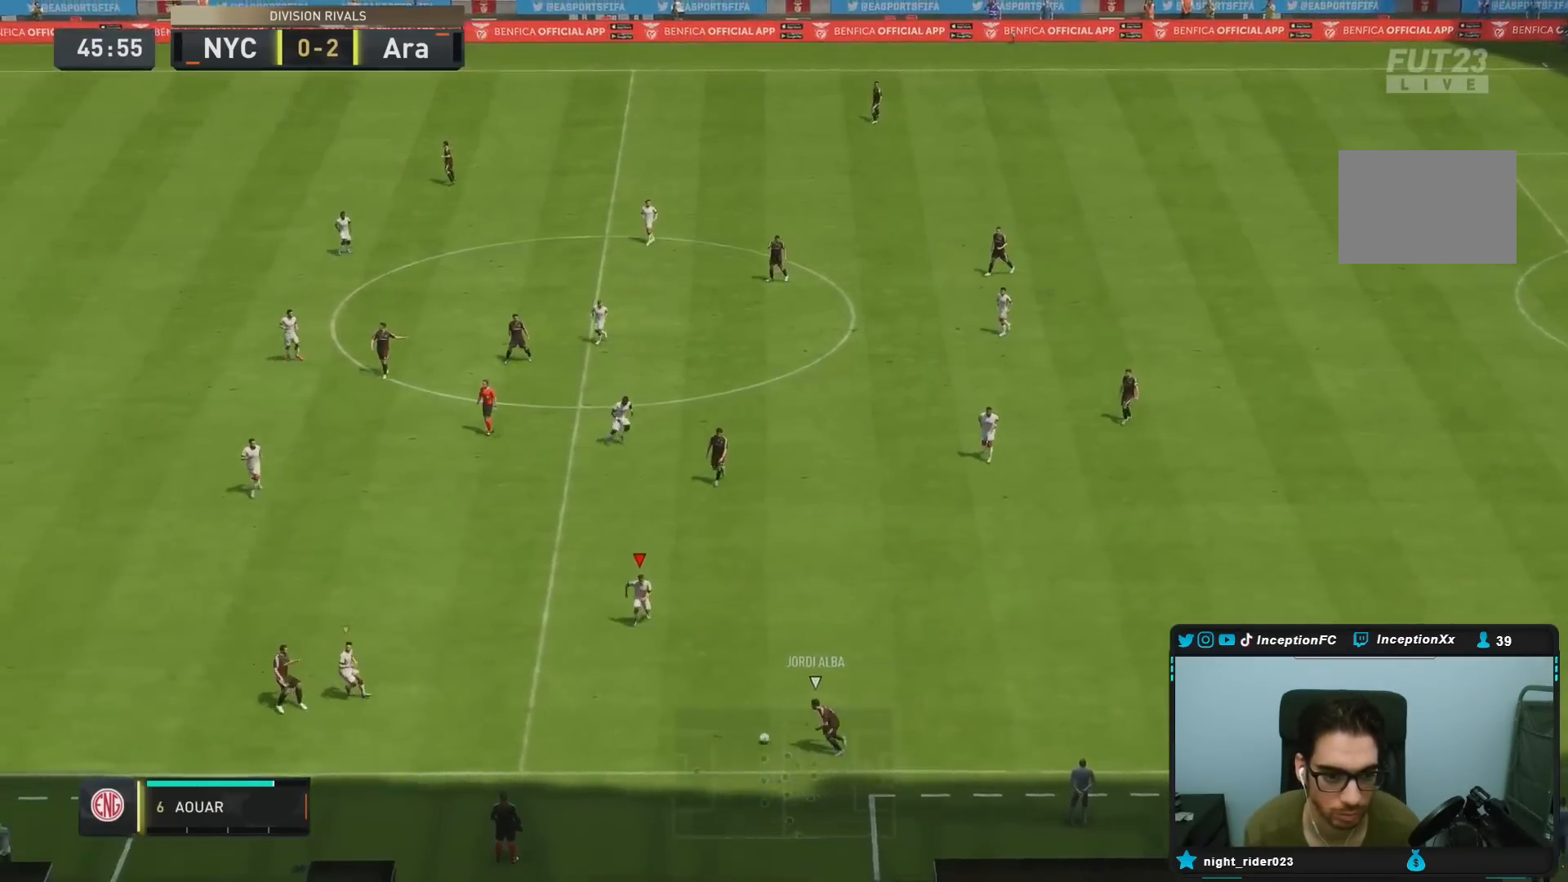
{"dt_ms": 500, "buttons": ["L2", "R1"], "left_stick": "down", "right_stick": "center", "events": [[50, "L2", "down"], [150, "R2", "up"], [167, "right_stick", "center"], [333, "left_stick", "down"], [350, "right_stick", "up-right"], [450, "right_stick", "center"], [467, "R1", "down"]]}
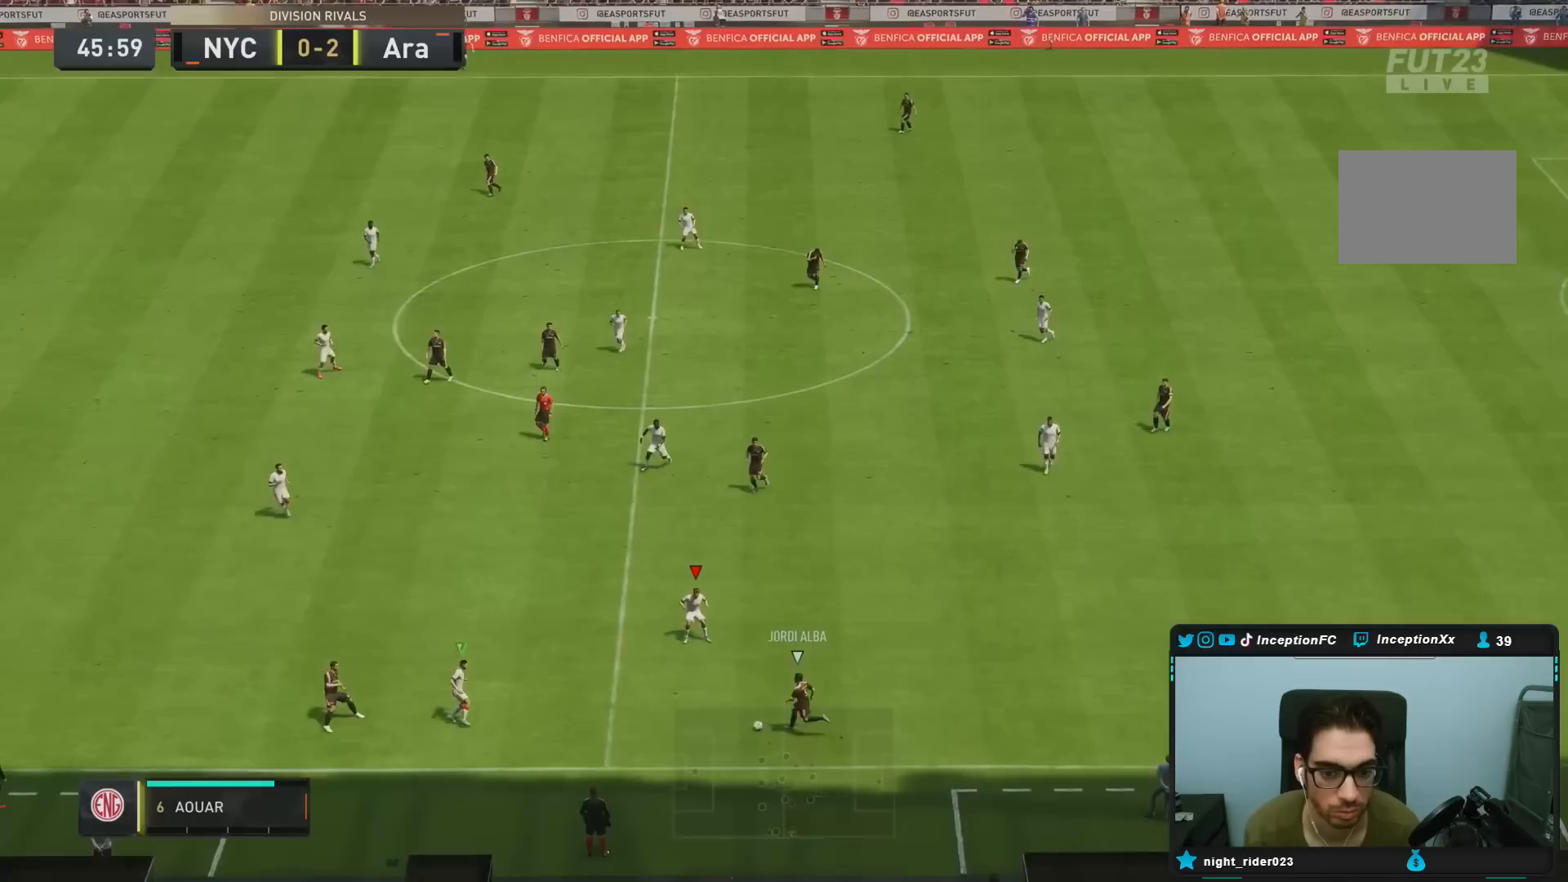
{"dt_ms": 500, "buttons": ["L2"], "left_stick": "up-right", "right_stick": "center", "events": [[100, "R1", "up"], [133, "left_stick", "left"], [200, "R1", "down"], [200, "left_stick", "up-left"], [300, "R1", "up"], [300, "left_stick", "up"], [400, "left_stick", "up-right"]]}
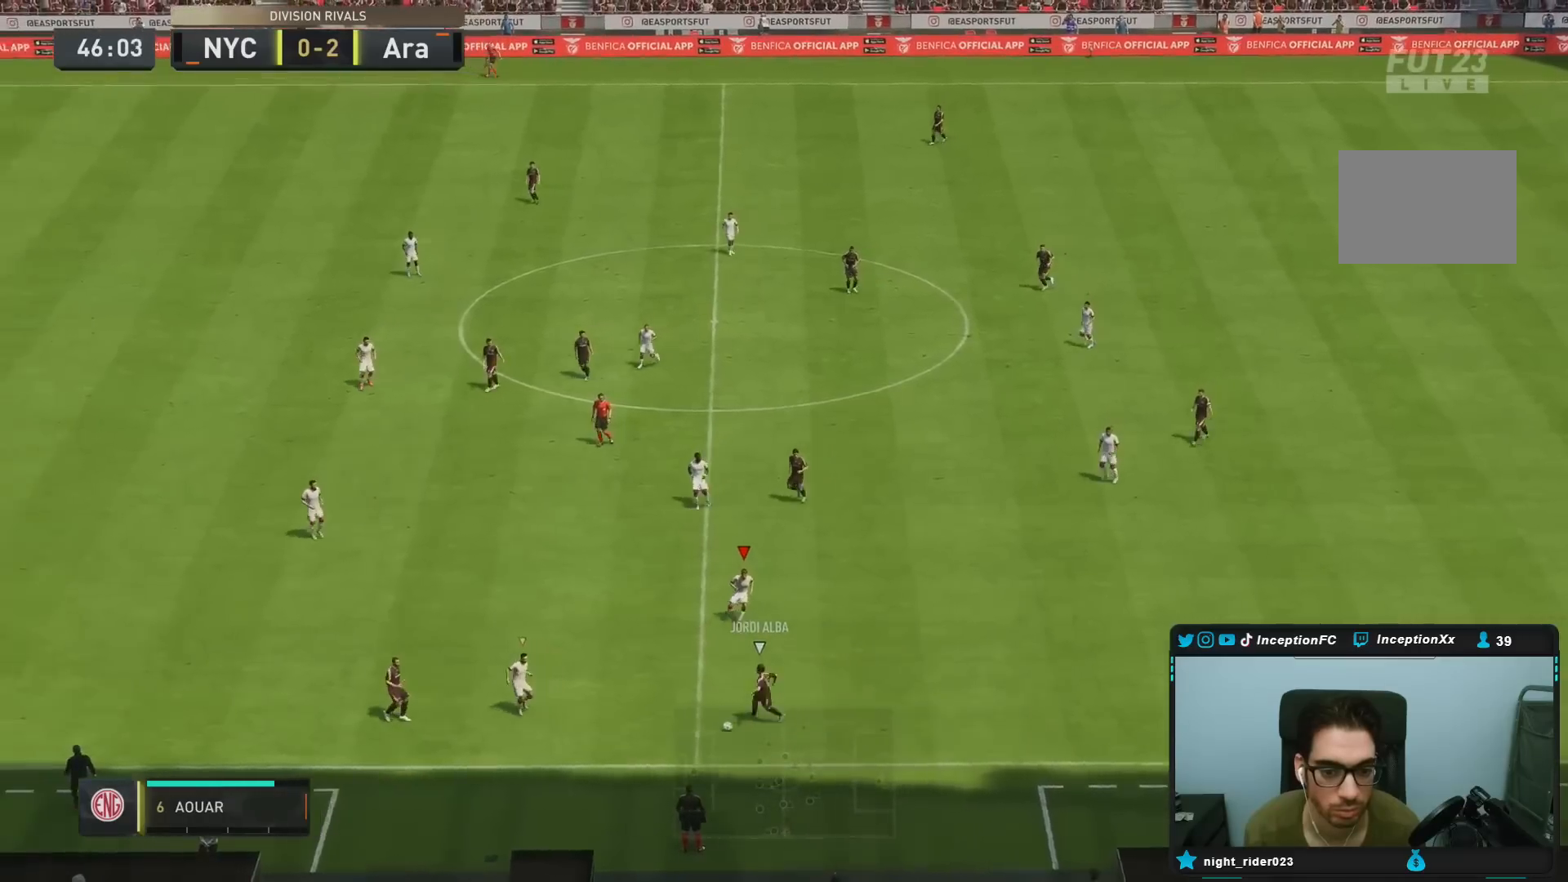
{"dt_ms": 500, "buttons": ["L2", "R1", "R2"], "left_stick": "down", "right_stick": "center", "events": [[67, "R1", "down"], [133, "left_stick", "left"], [200, "R1", "up"], [283, "left_stick", "down"], [317, "right_stick", "down-left"], [400, "R1", "down"], [433, "R2", "down"], [467, "right_stick", "center"]]}
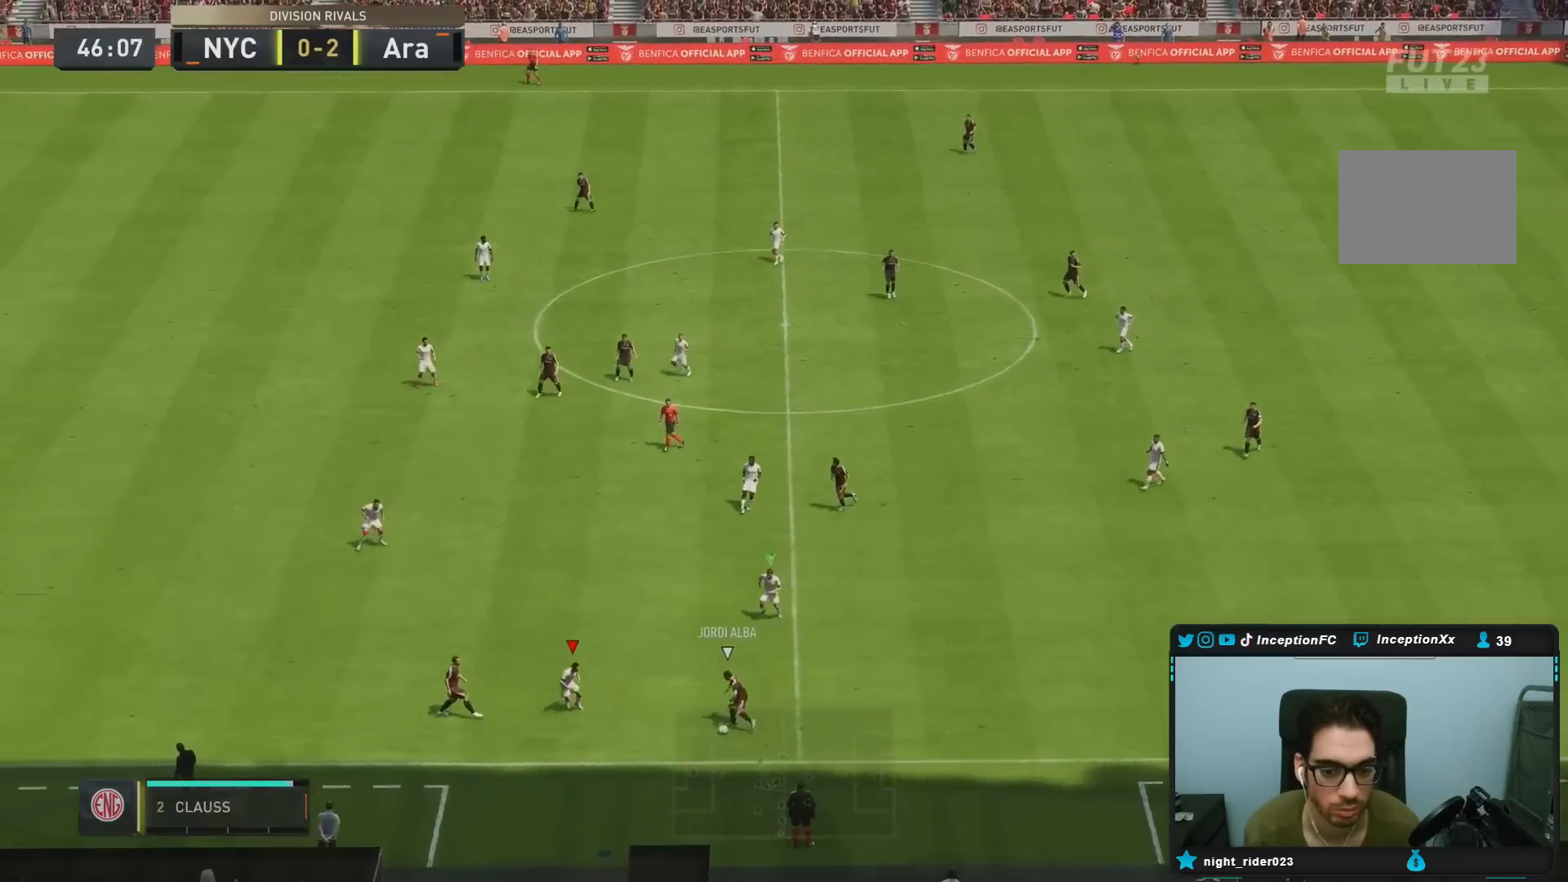
{"dt_ms": 500, "buttons": ["L2"], "left_stick": "up", "right_stick": "center", "events": [[33, "R1", "up"], [100, "R2", "up"], [233, "R1", "down"], [300, "R1", "up"], [300, "left_stick", "left"], [400, "R1", "down"], [450, "left_stick", "up"], [483, "R1", "up"]]}
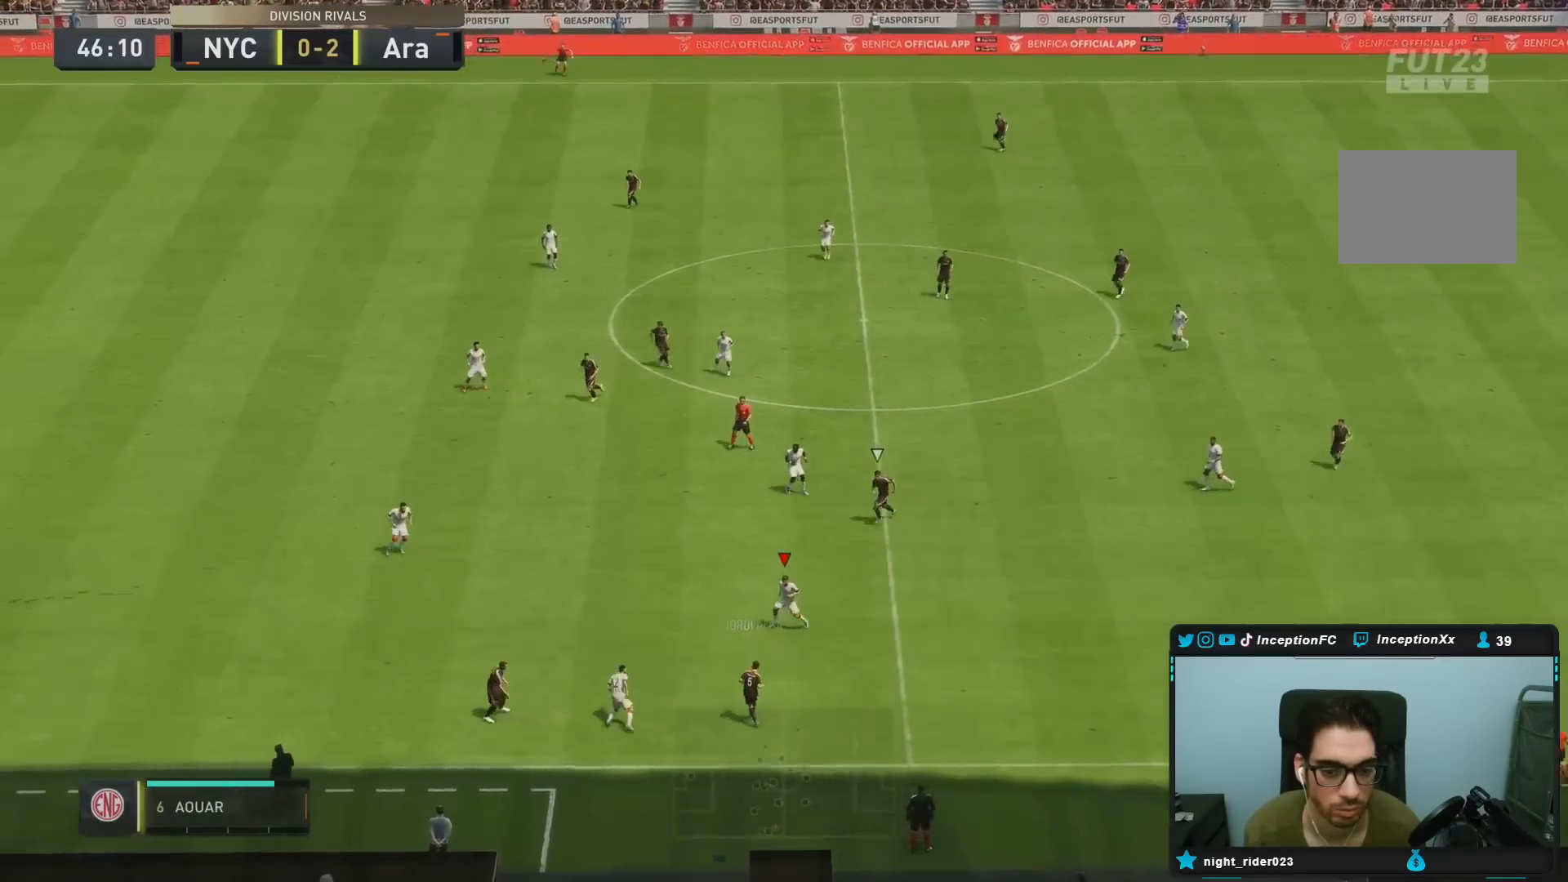
{"dt_ms": 500, "buttons": ["L2", "R2"], "left_stick": "center", "right_stick": "center", "events": [[83, "R1", "down"], [83, "left_stick", "up-right"], [217, "R2", "down"], [217, "left_stick", "right"], [283, "CIRCLE", "down"], [333, "L2", "up"], [350, "CIRCLE", "up"], [400, "L2", "down"], [417, "R1", "up"], [467, "left_stick", "center"]]}
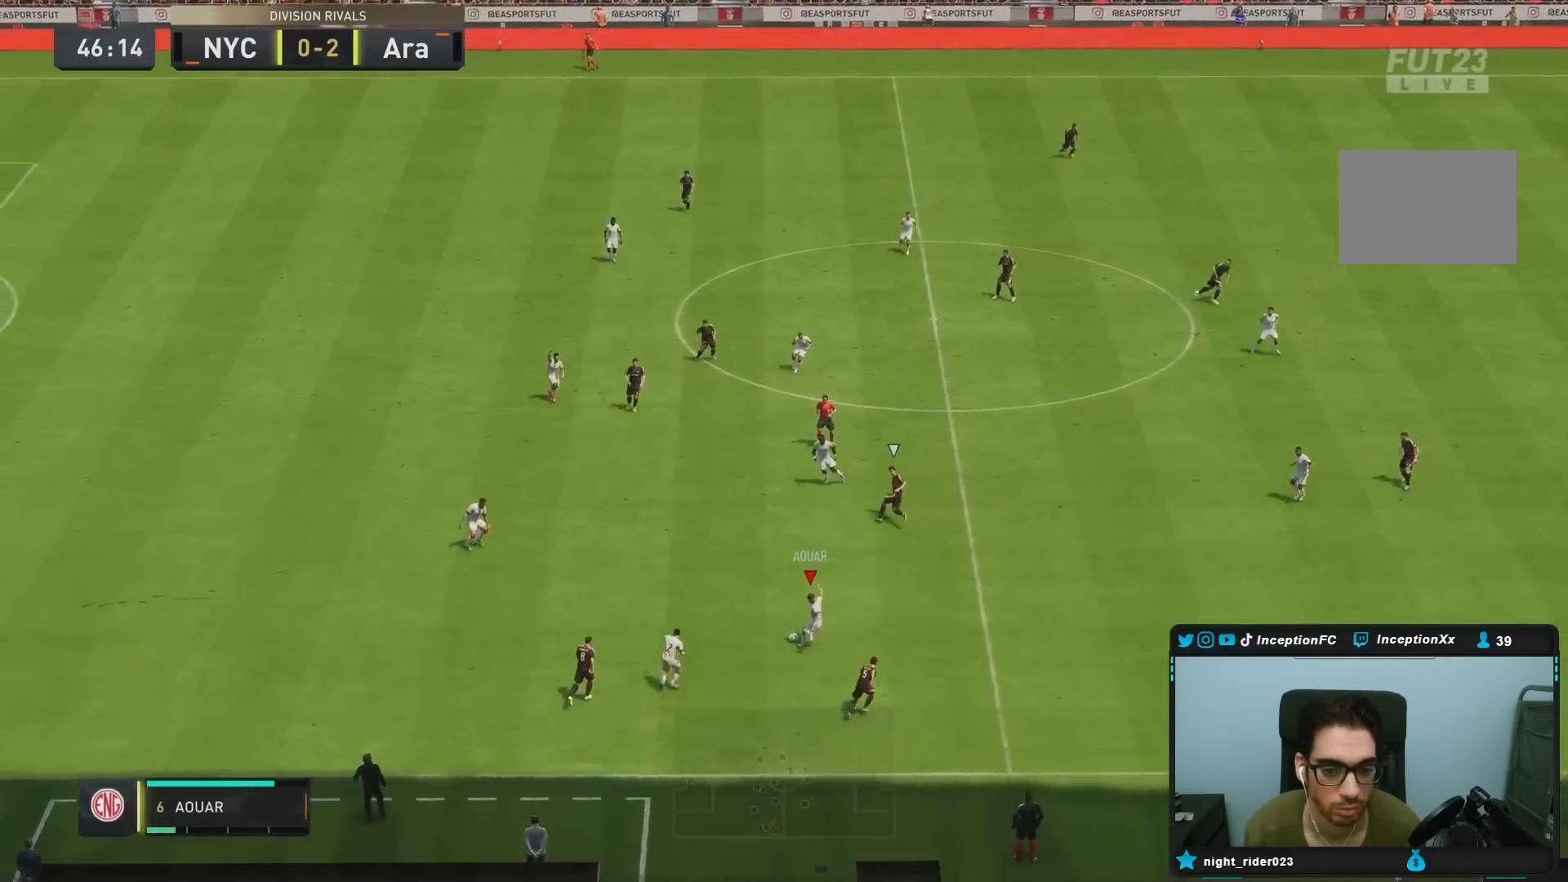
{"dt_ms": 500, "buttons": ["L2"], "left_stick": "right", "right_stick": "center", "events": [[33, "R2", "up"], [83, "left_stick", "up-right"], [117, "CROSS", "down"], [200, "L2", "up"], [250, "left_stick", "right"], [283, "CROSS", "up"], [333, "L2", "down"]]}
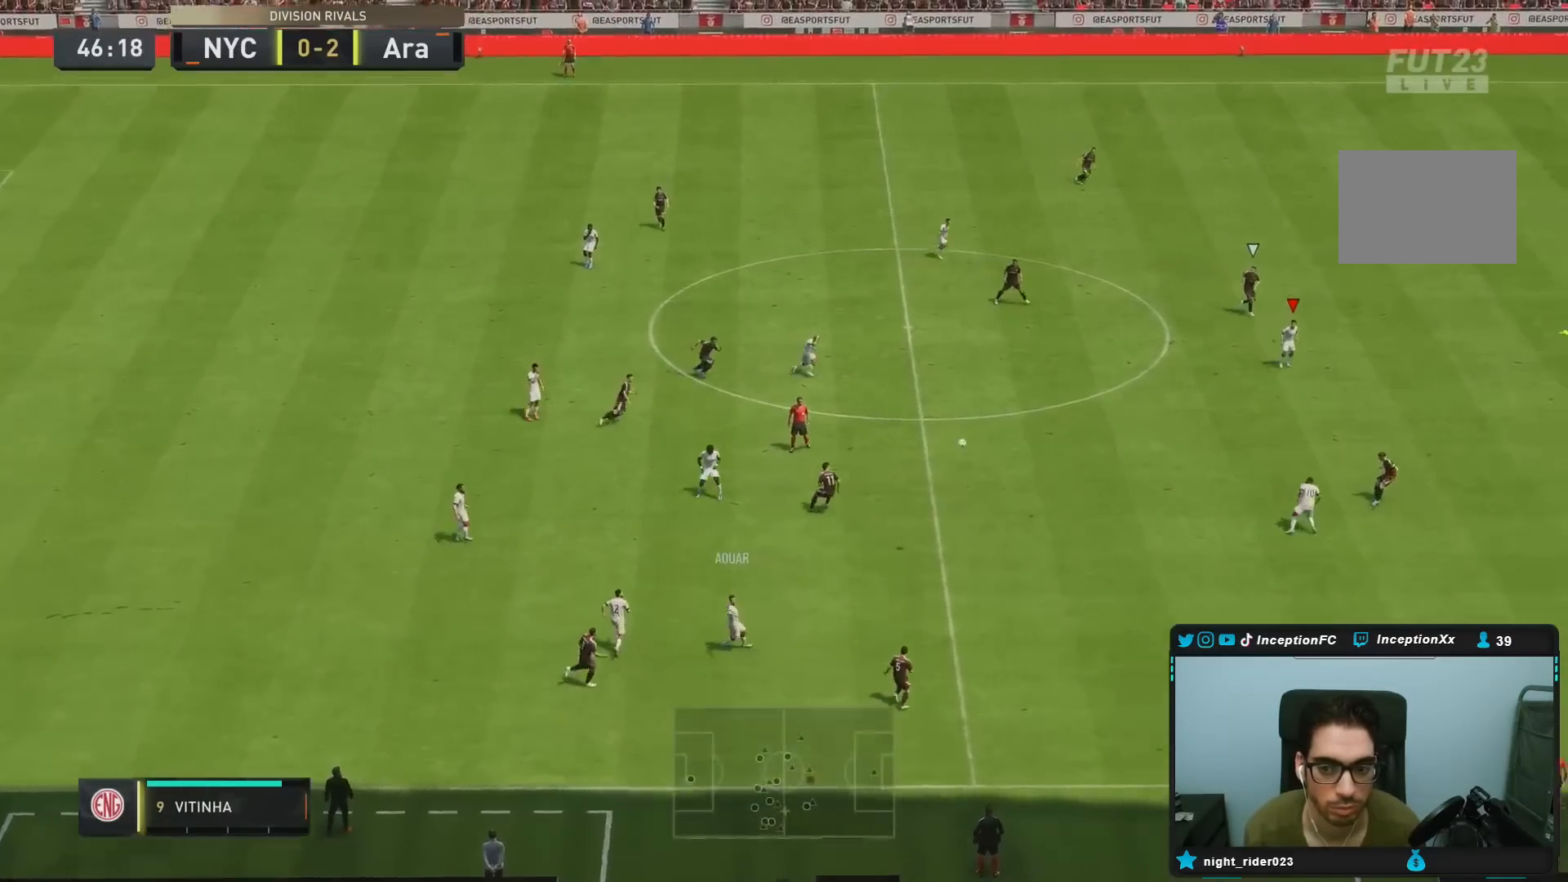
{"dt_ms": 500, "buttons": ["R2"], "left_stick": "down-right", "right_stick": "center", "events": [[33, "L2", "up"], [100, "left_stick", "center"], [150, "left_stick", "down"], [217, "R2", "down"], [283, "L1", "down"], [383, "L1", "up"], [467, "left_stick", "down-right"]]}
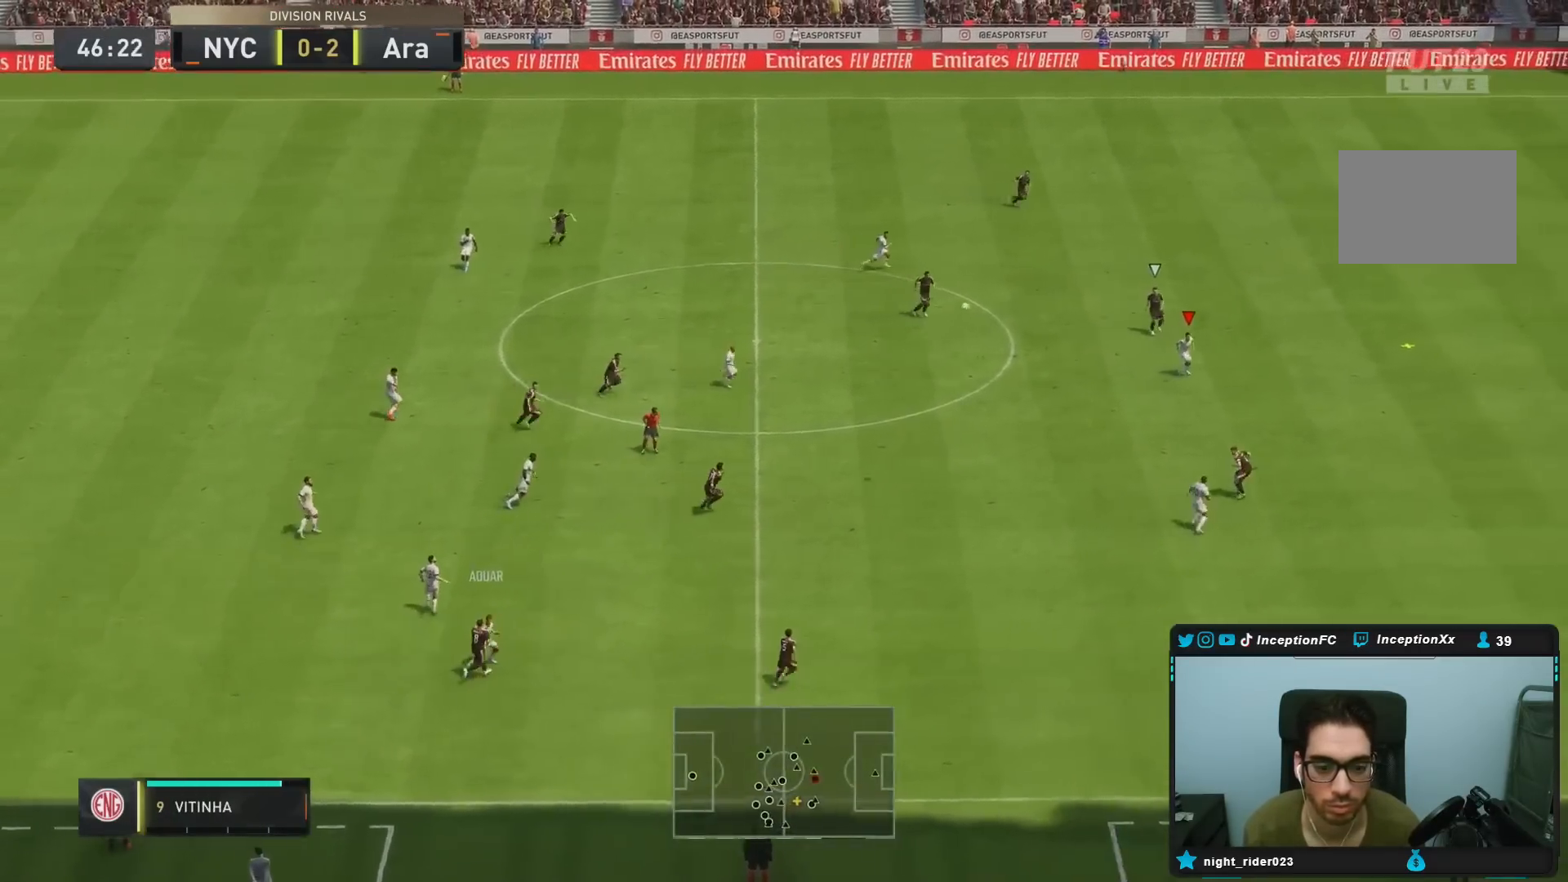
{"dt_ms": 500, "buttons": ["R2"], "left_stick": "down-right", "right_stick": "center", "events": []}